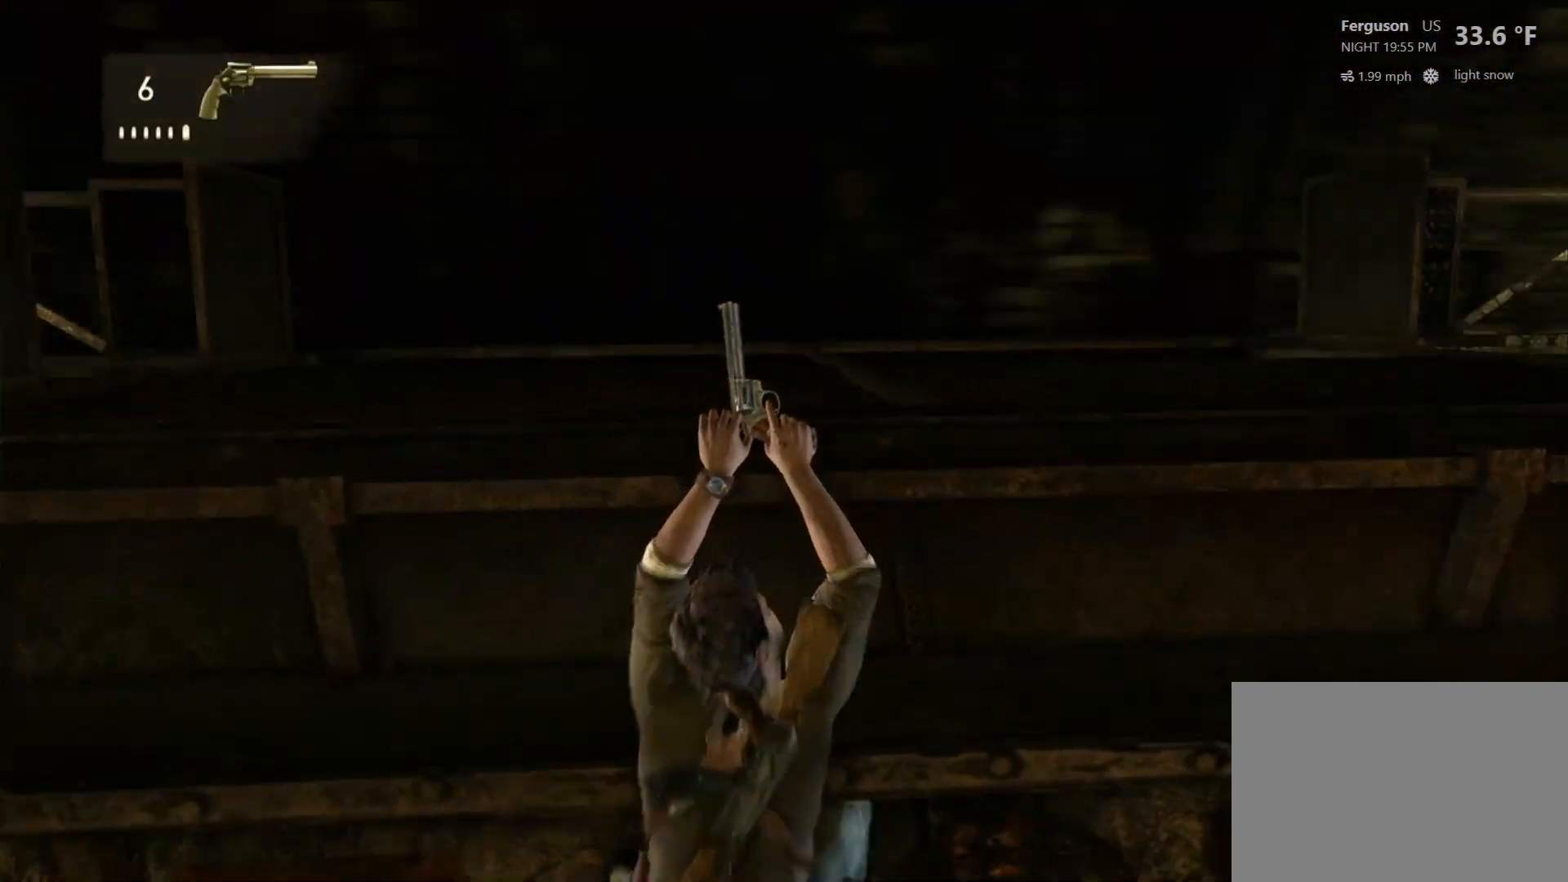
Gameplay with a controller (PlayStation layout); each line is a JSON object with the inputs held at the frame after it. "events" lists button and stick changes between this image and that frame as [ms after this image, input, new state], when the widget could be followed in between.
{"buttons": [], "left_stick": "center", "right_stick": "center", "events": []}
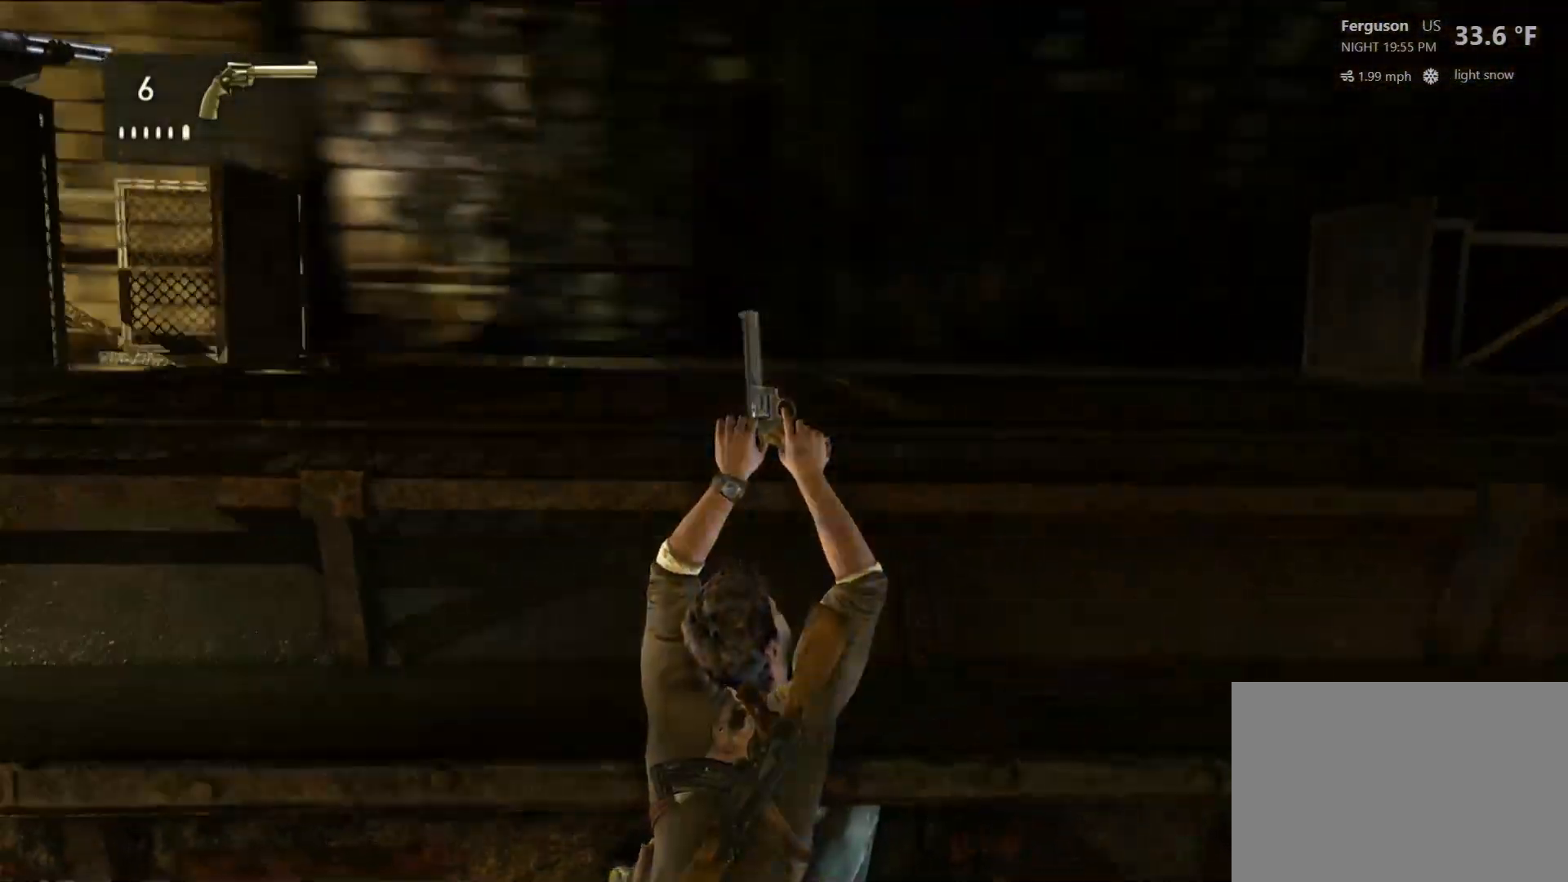
{"buttons": [], "left_stick": "center", "right_stick": "center", "events": []}
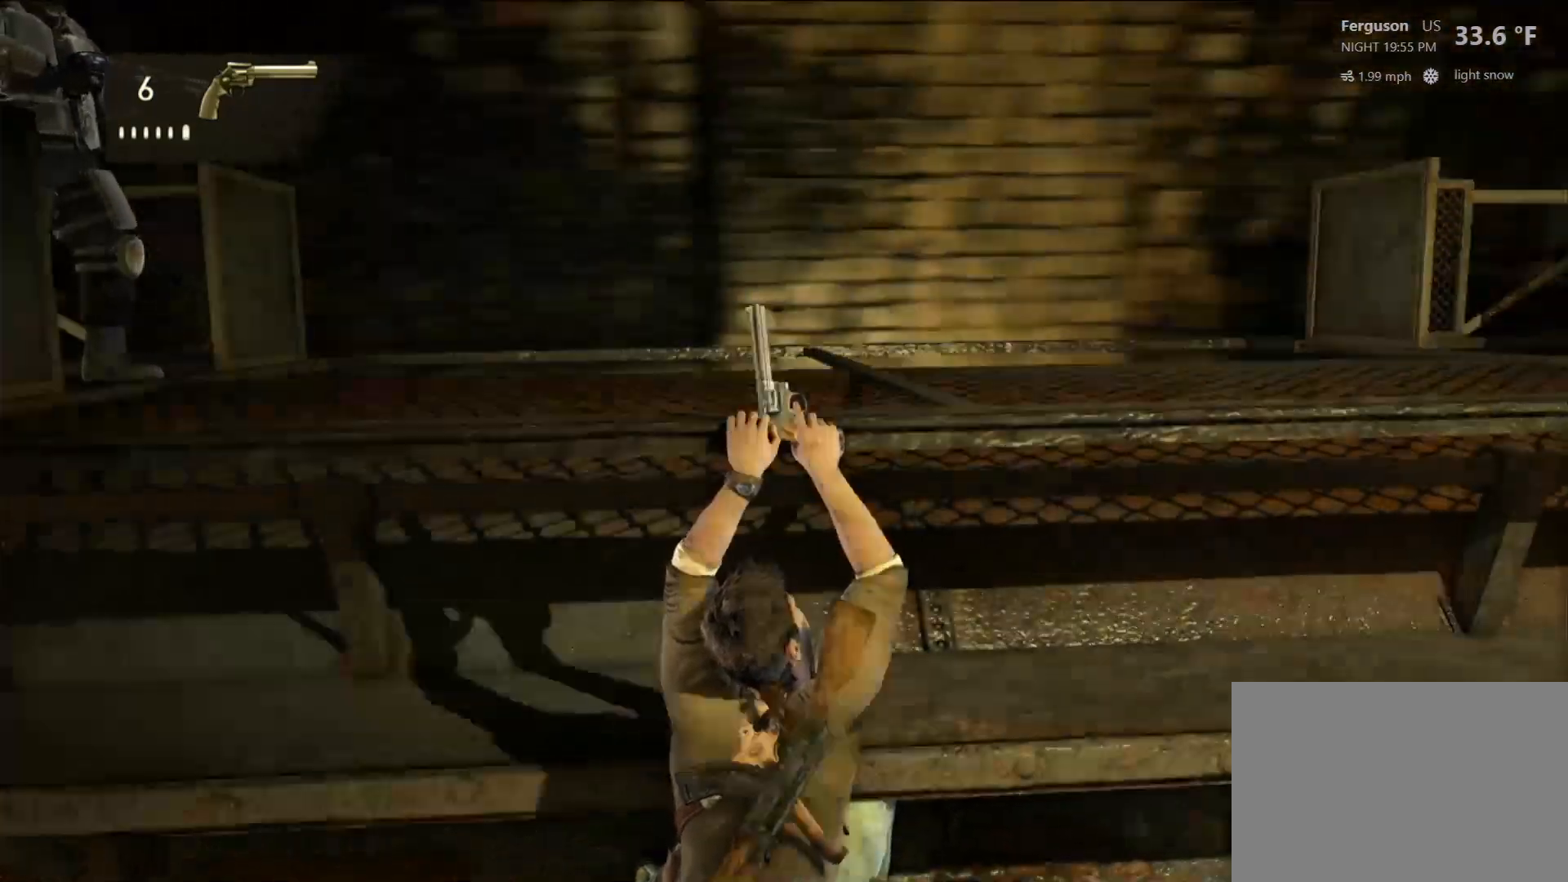
{"buttons": [], "left_stick": "center", "right_stick": "center", "events": [[233, "right_stick", "right"], [400, "right_stick", "center"]]}
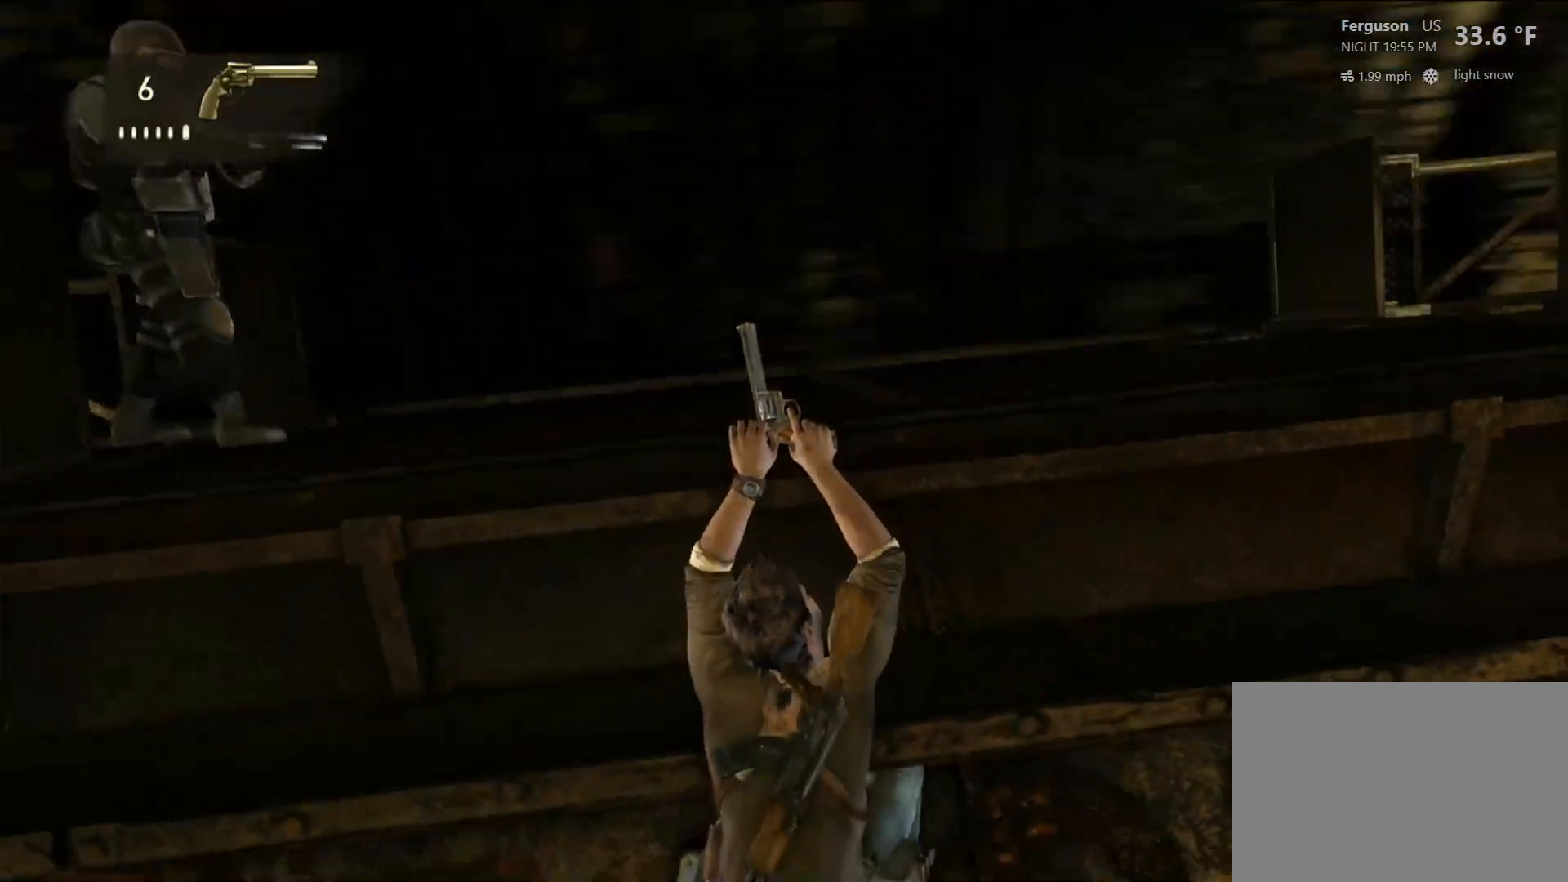
{"buttons": [], "left_stick": "center", "right_stick": "center", "events": []}
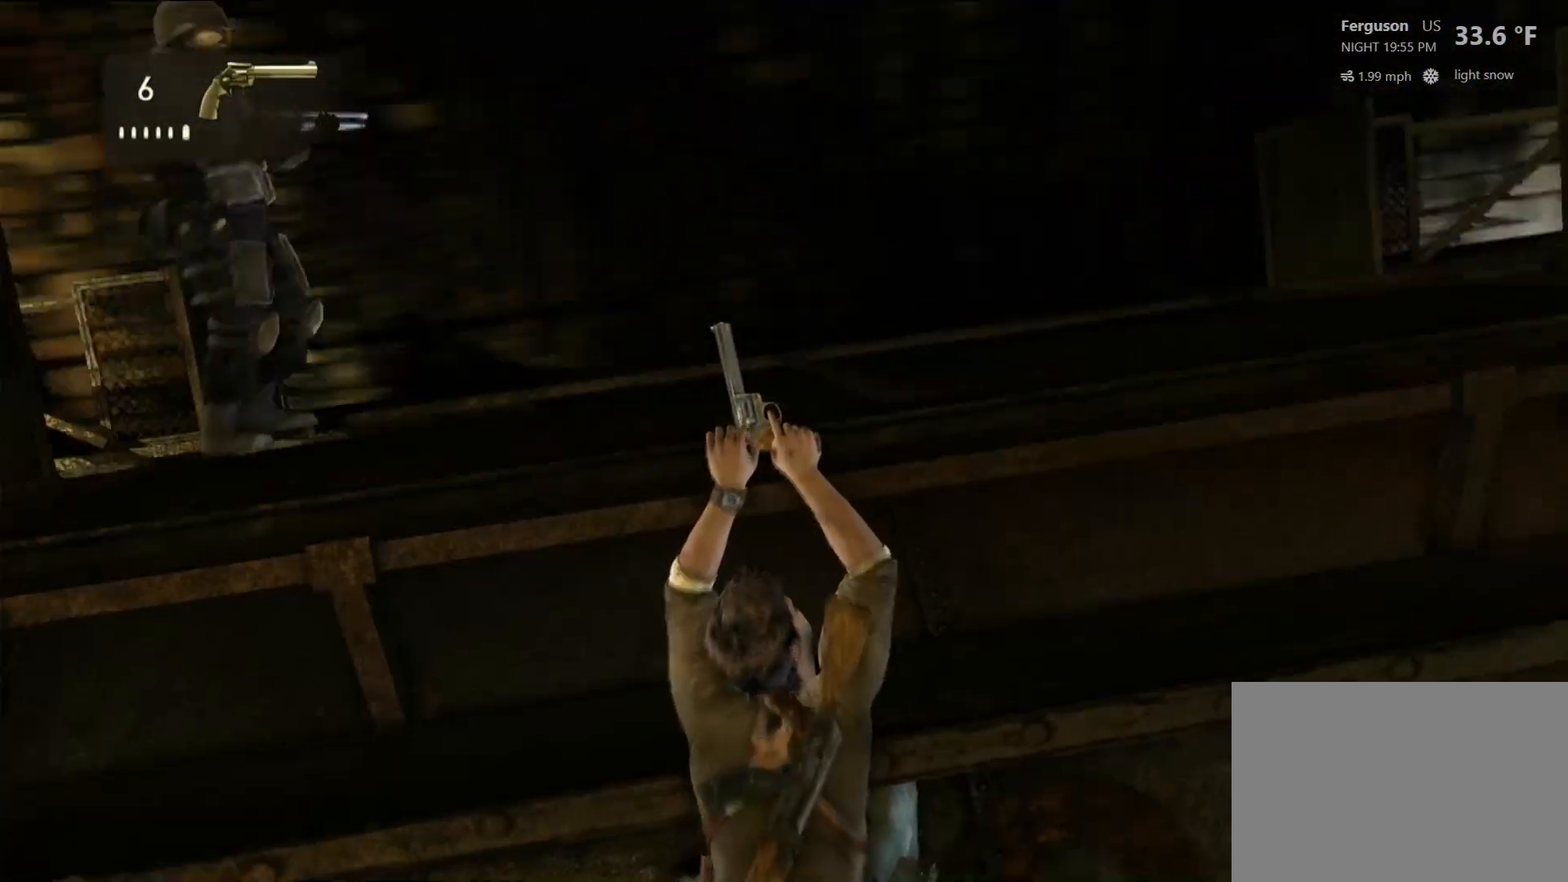
{"buttons": [], "left_stick": "center", "right_stick": "center", "events": [[17, "right_stick", "left"], [100, "right_stick", "up-left"], [333, "right_stick", "center"]]}
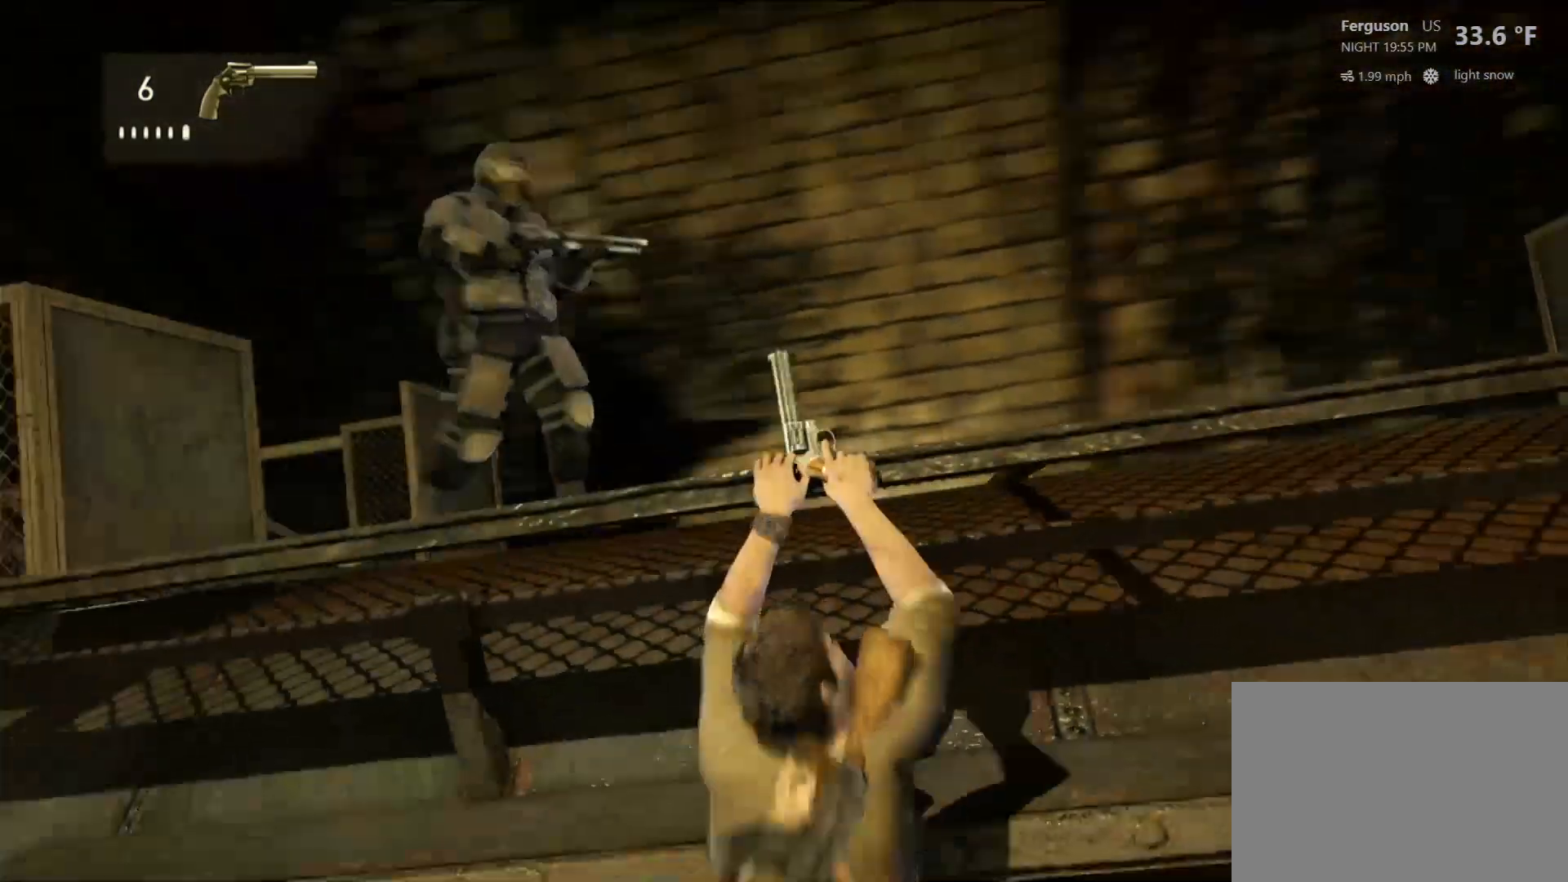
{"buttons": [], "left_stick": "center", "right_stick": "center", "events": []}
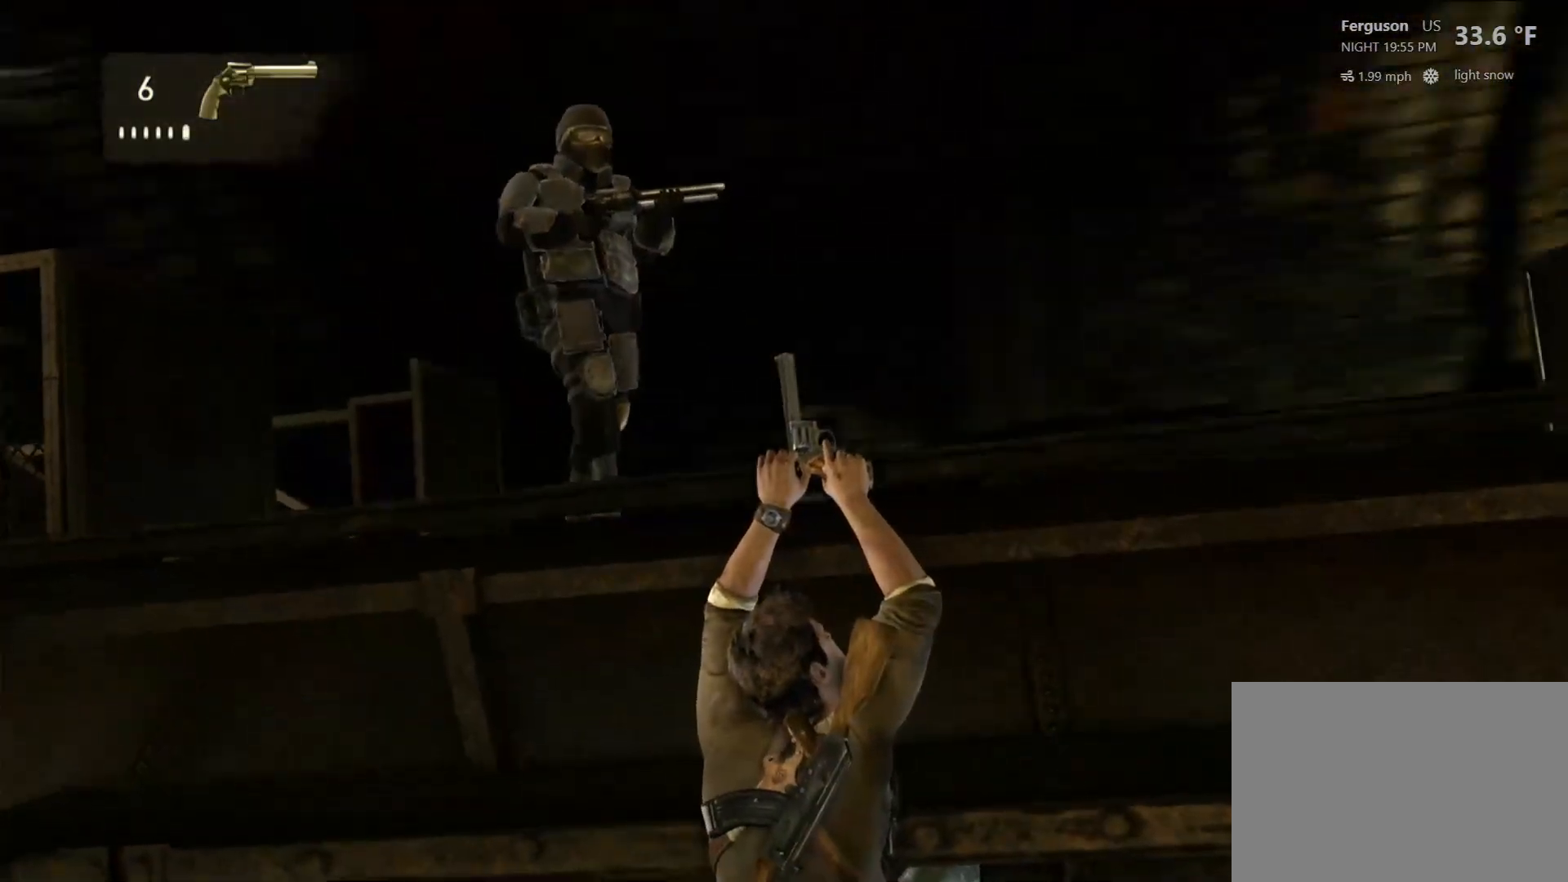
{"buttons": [], "left_stick": "up", "right_stick": "center", "events": [[150, "left_stick", "up"]]}
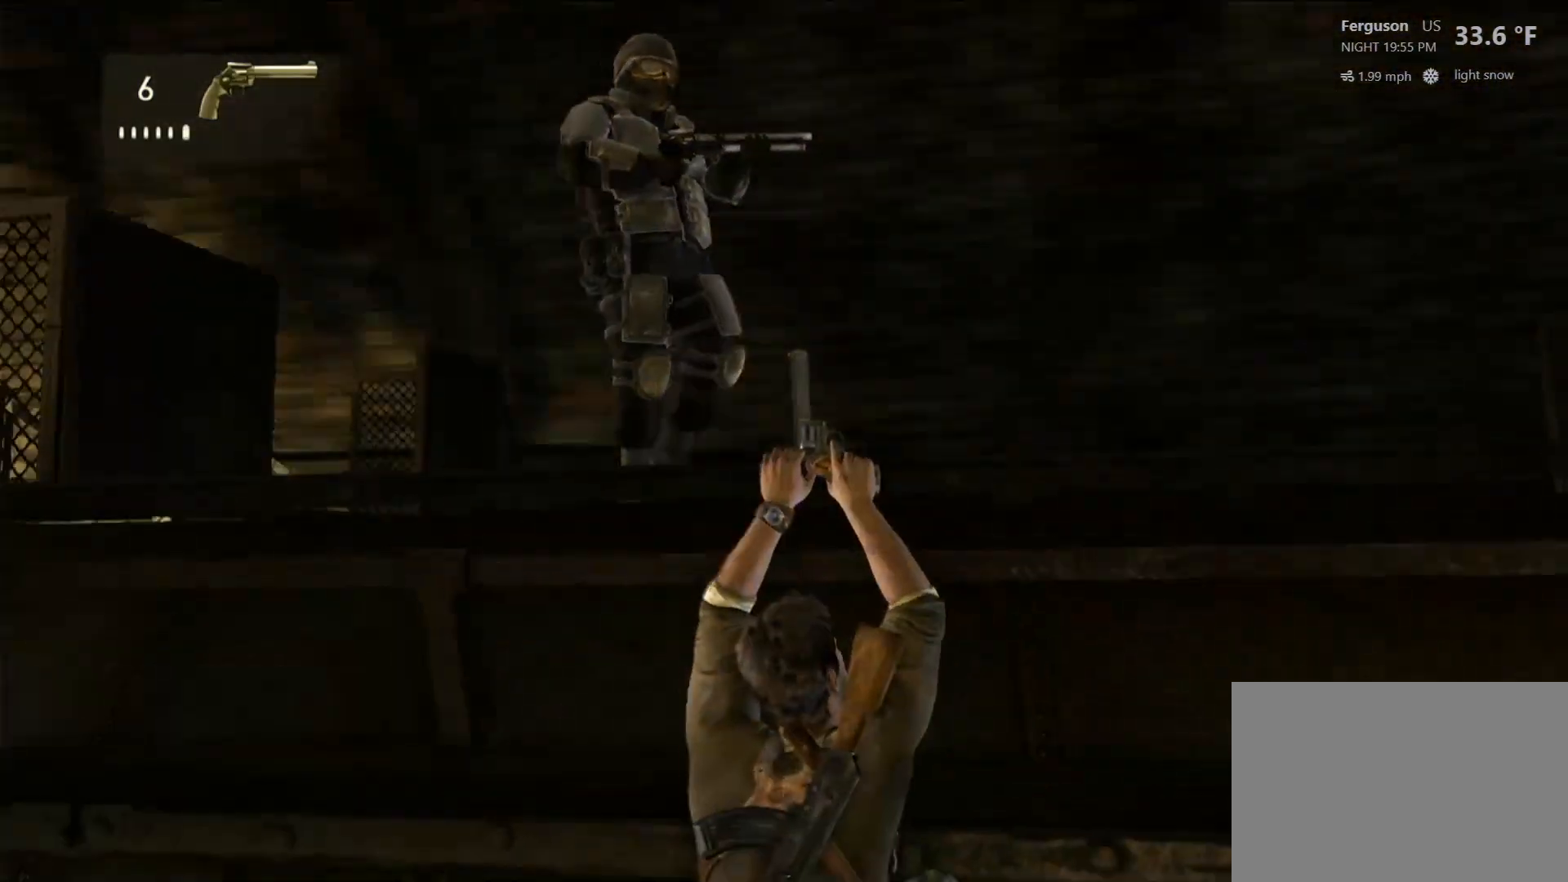
{"buttons": ["SQUARE"], "left_stick": "up", "right_stick": "center", "events": [[417, "SQUARE", "down"]]}
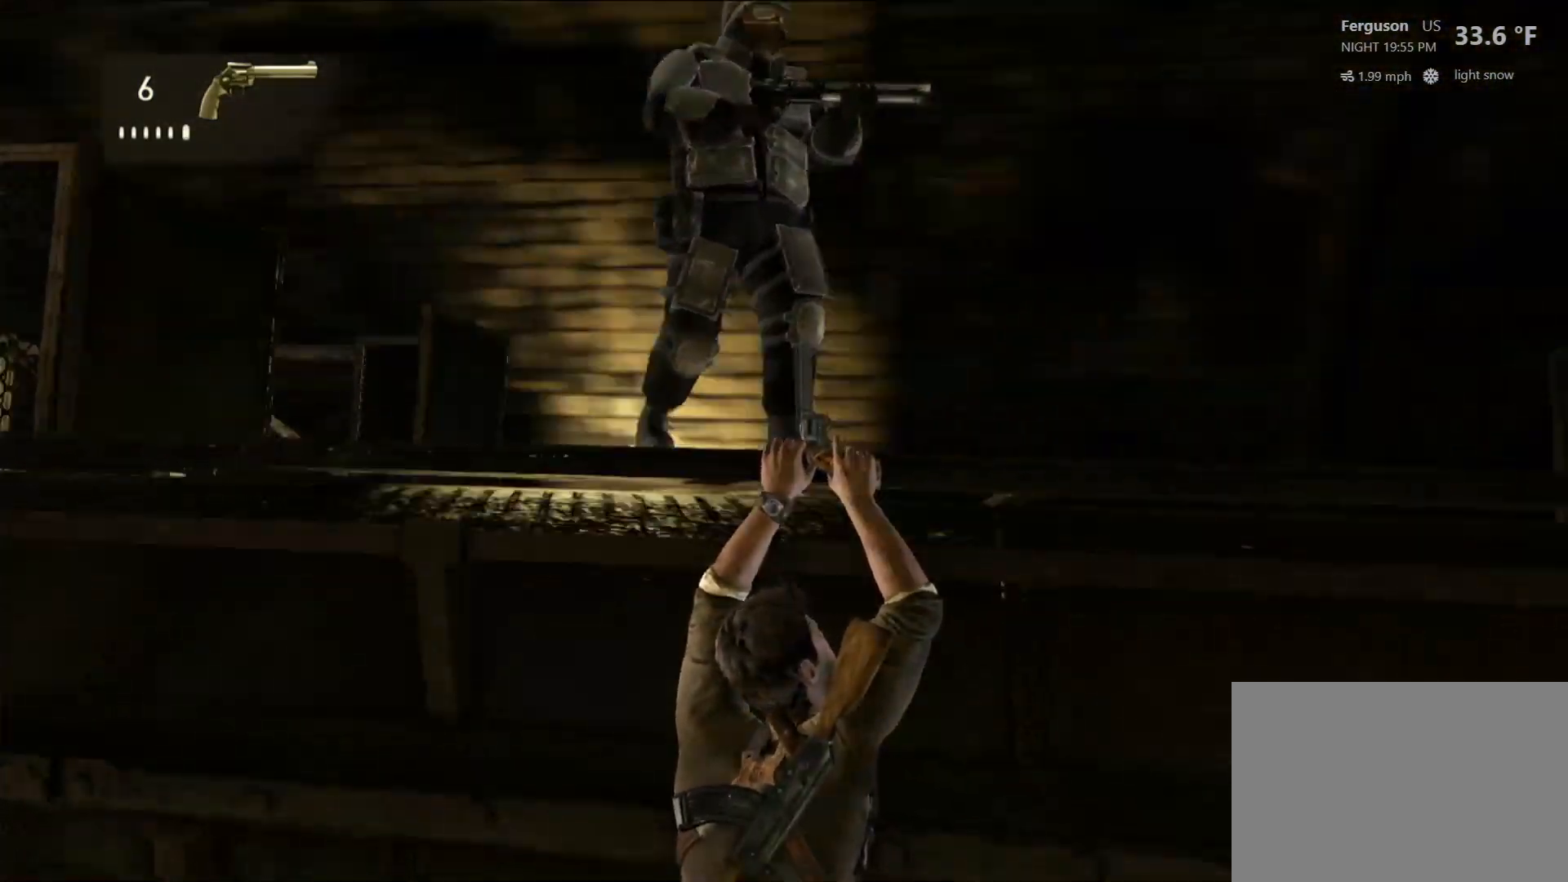
{"buttons": [], "left_stick": "up", "right_stick": "center", "events": [[50, "SQUARE", "up"], [133, "SQUARE", "down"], [233, "SQUARE", "up"], [333, "SQUARE", "down"], [433, "SQUARE", "up"]]}
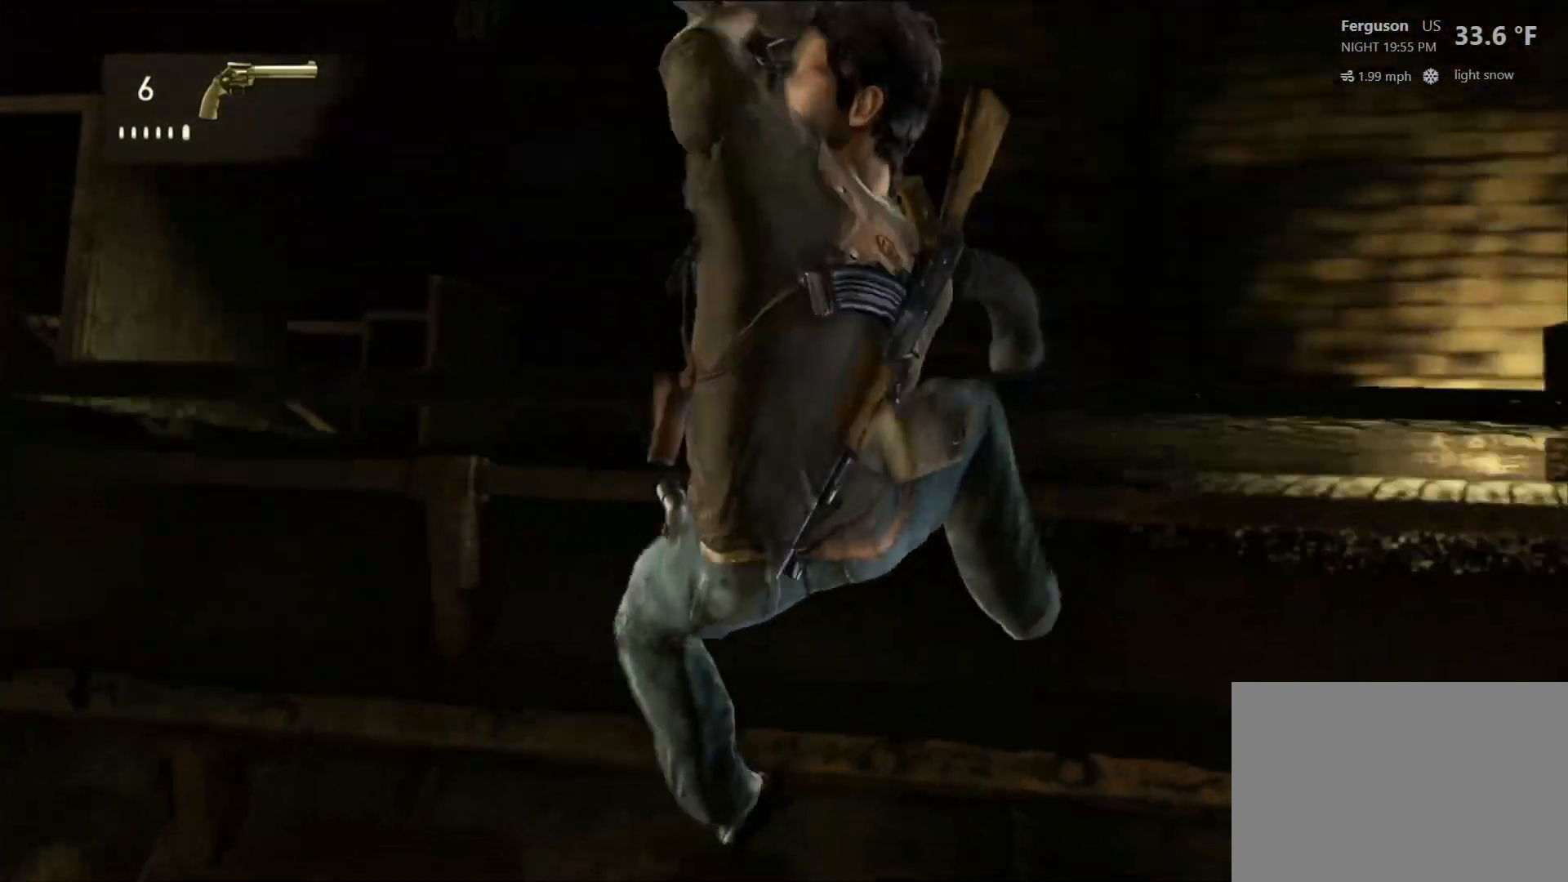
{"buttons": [], "left_stick": "center", "right_stick": "center", "events": [[17, "SQUARE", "down"], [83, "left_stick", "center"], [133, "SQUARE", "up"], [217, "SQUARE", "down"], [383, "SQUARE", "up"]]}
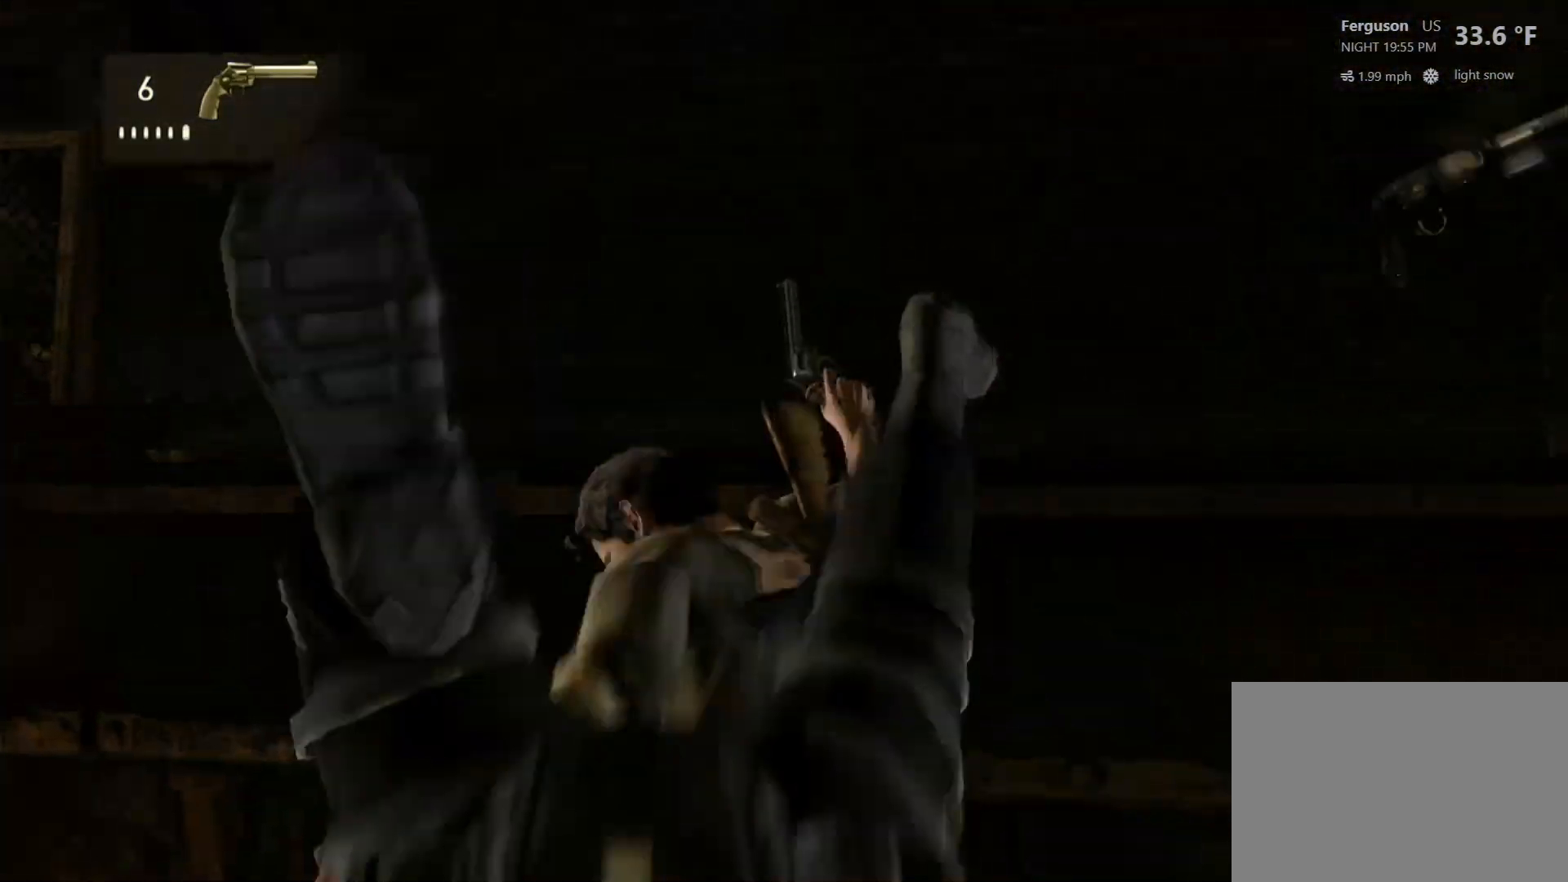
{"buttons": [], "left_stick": "right", "right_stick": "down-right", "events": [[150, "right_stick", "down-right"], [417, "left_stick", "up-right"], [483, "left_stick", "right"]]}
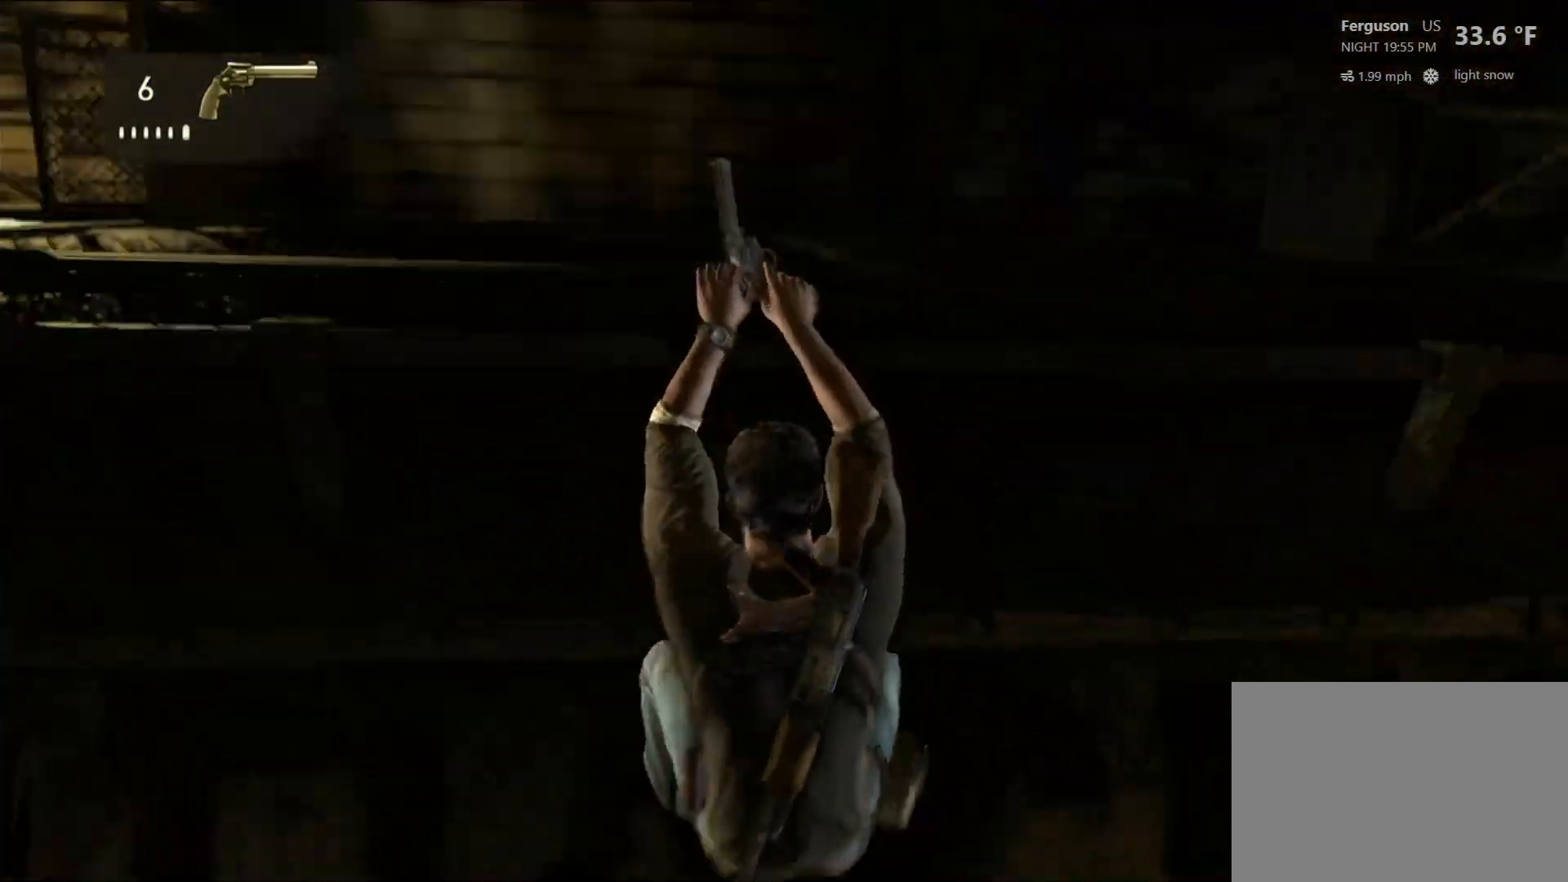
{"buttons": [], "left_stick": "right", "right_stick": "right", "events": [[133, "right_stick", "center"], [267, "right_stick", "right"]]}
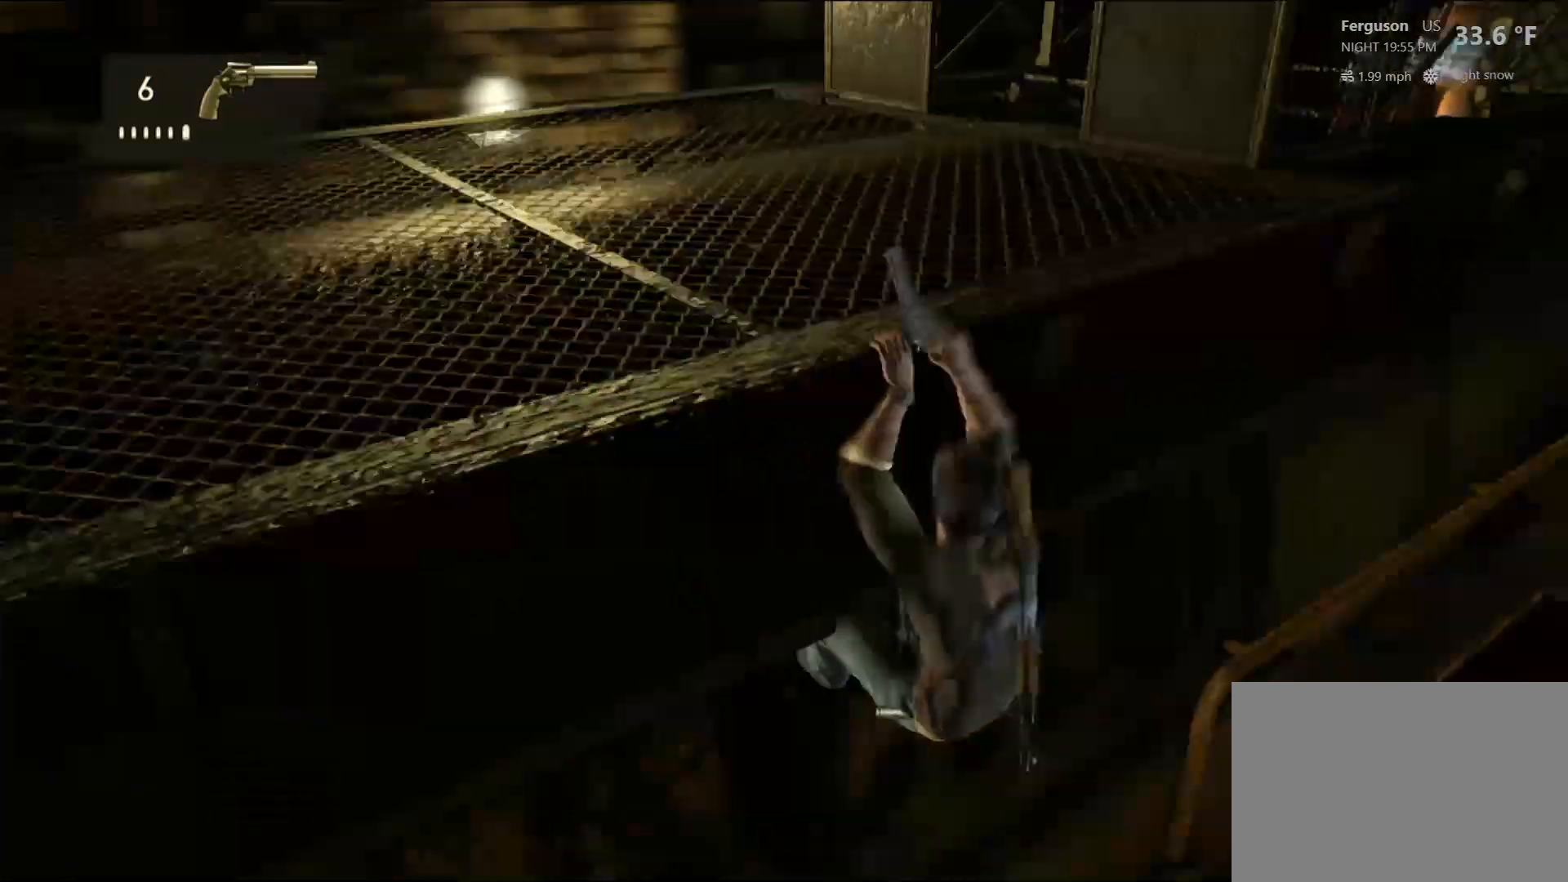
{"buttons": [], "left_stick": "right", "right_stick": "left", "events": [[17, "right_stick", "center"], [467, "right_stick", "left"]]}
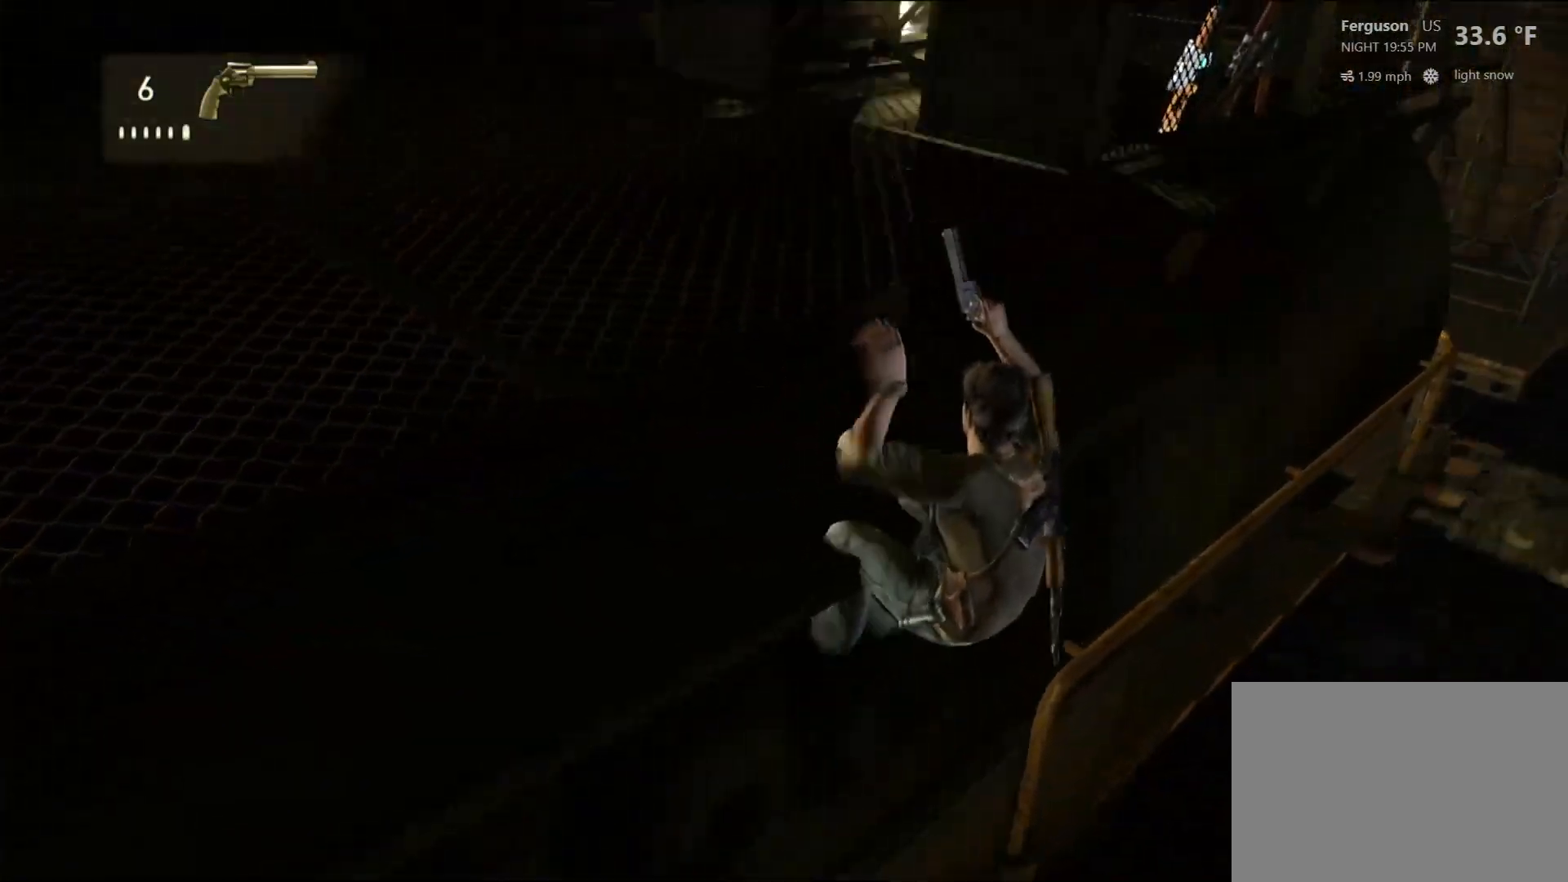
{"buttons": [], "left_stick": "right", "right_stick": "center", "events": [[317, "right_stick", "center"]]}
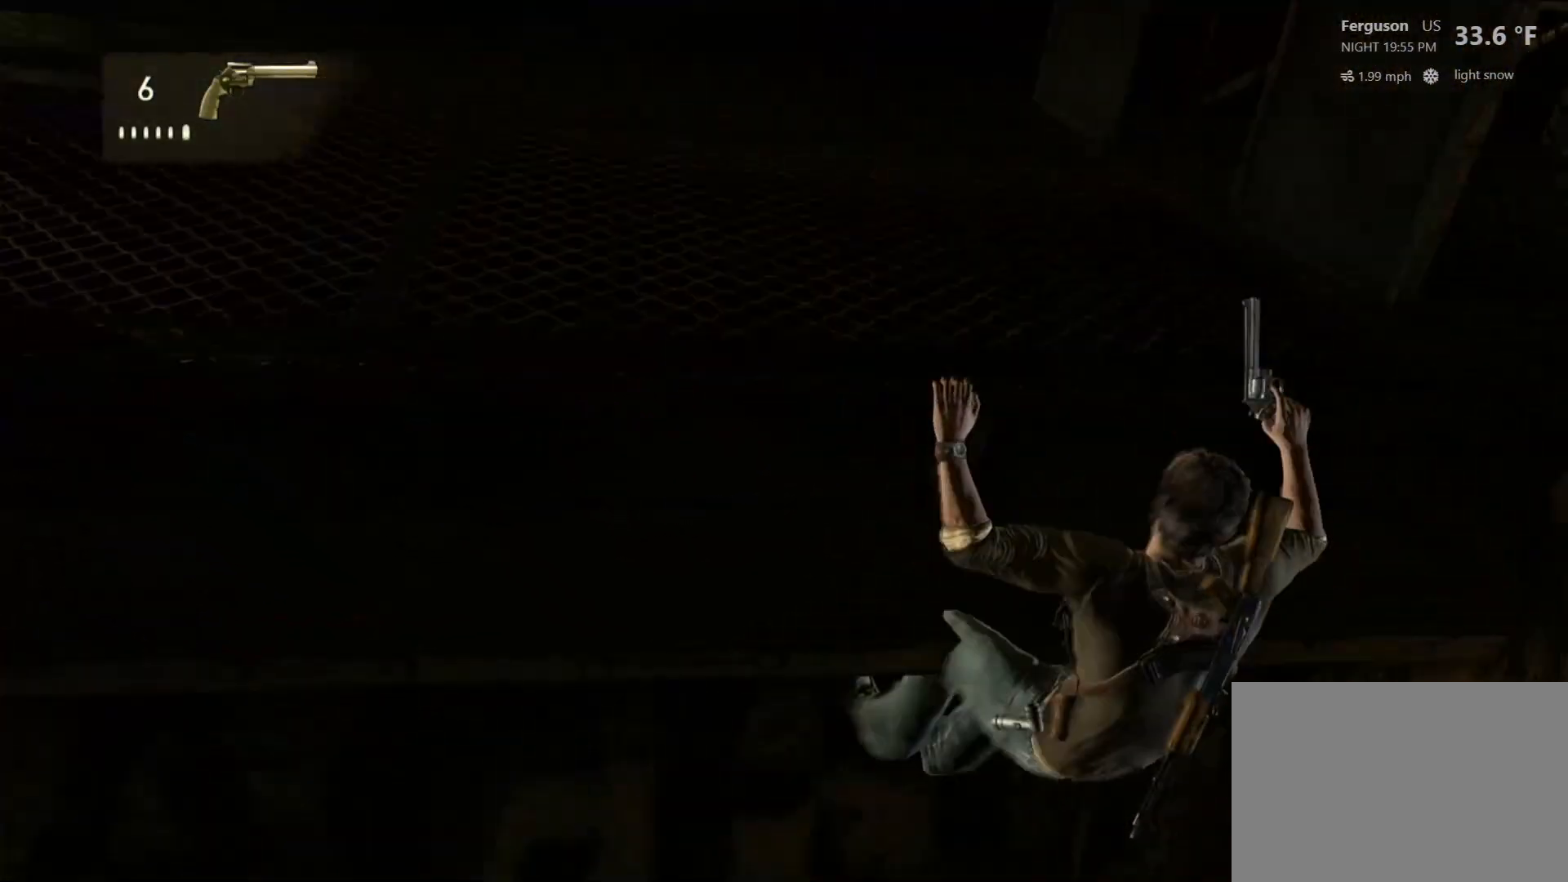
{"buttons": [], "left_stick": "center", "right_stick": "center", "events": [[500, "left_stick", "center"]]}
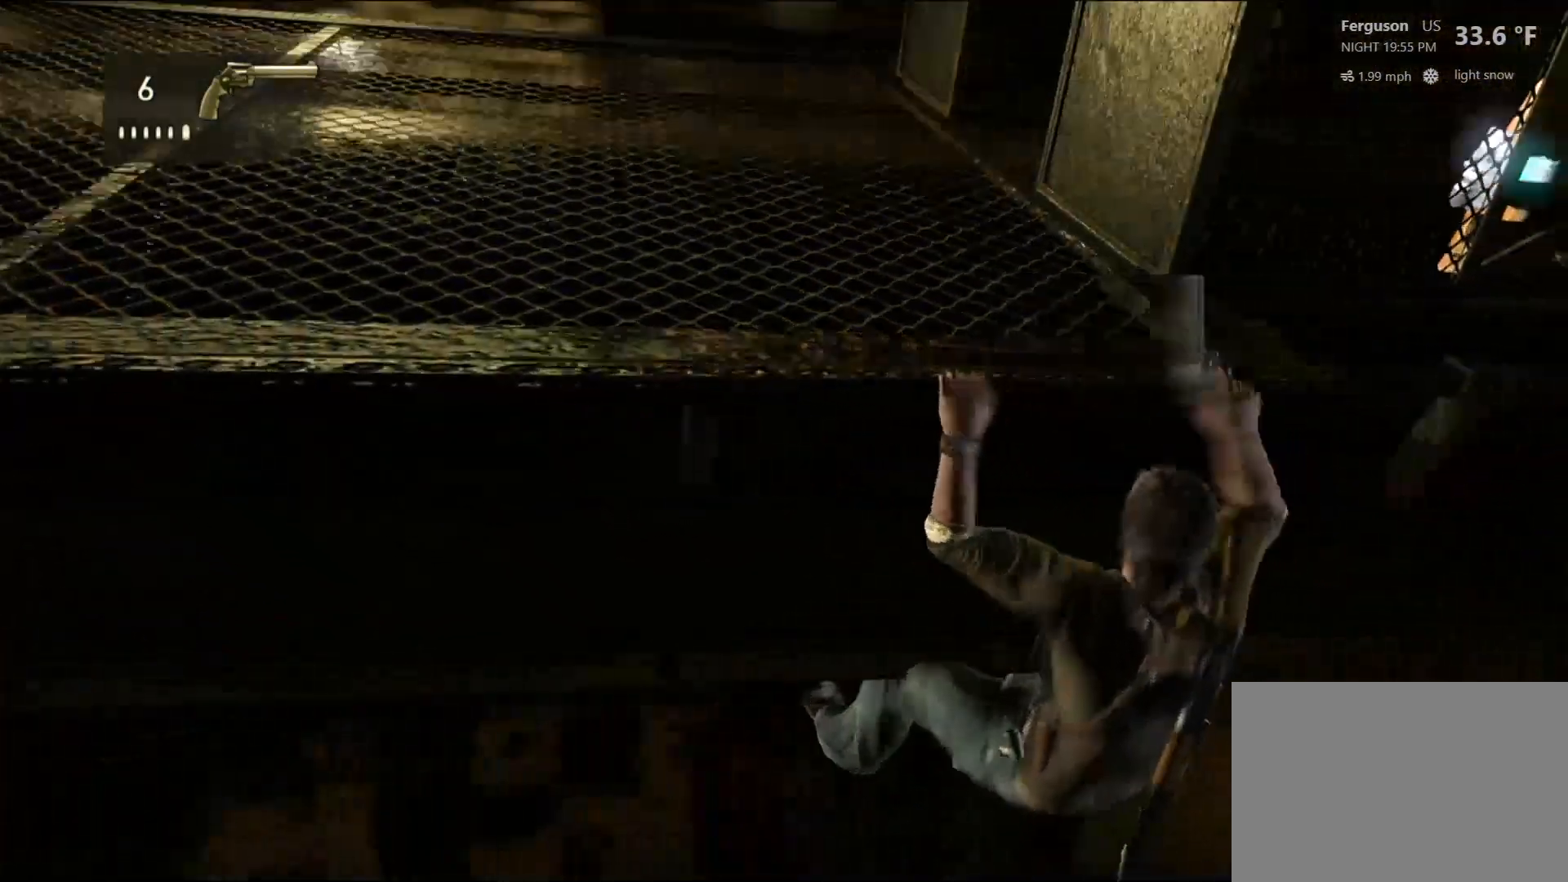
{"buttons": ["CROSS"], "left_stick": "down", "right_stick": "center", "events": [[400, "left_stick", "down"], [500, "CROSS", "down"]]}
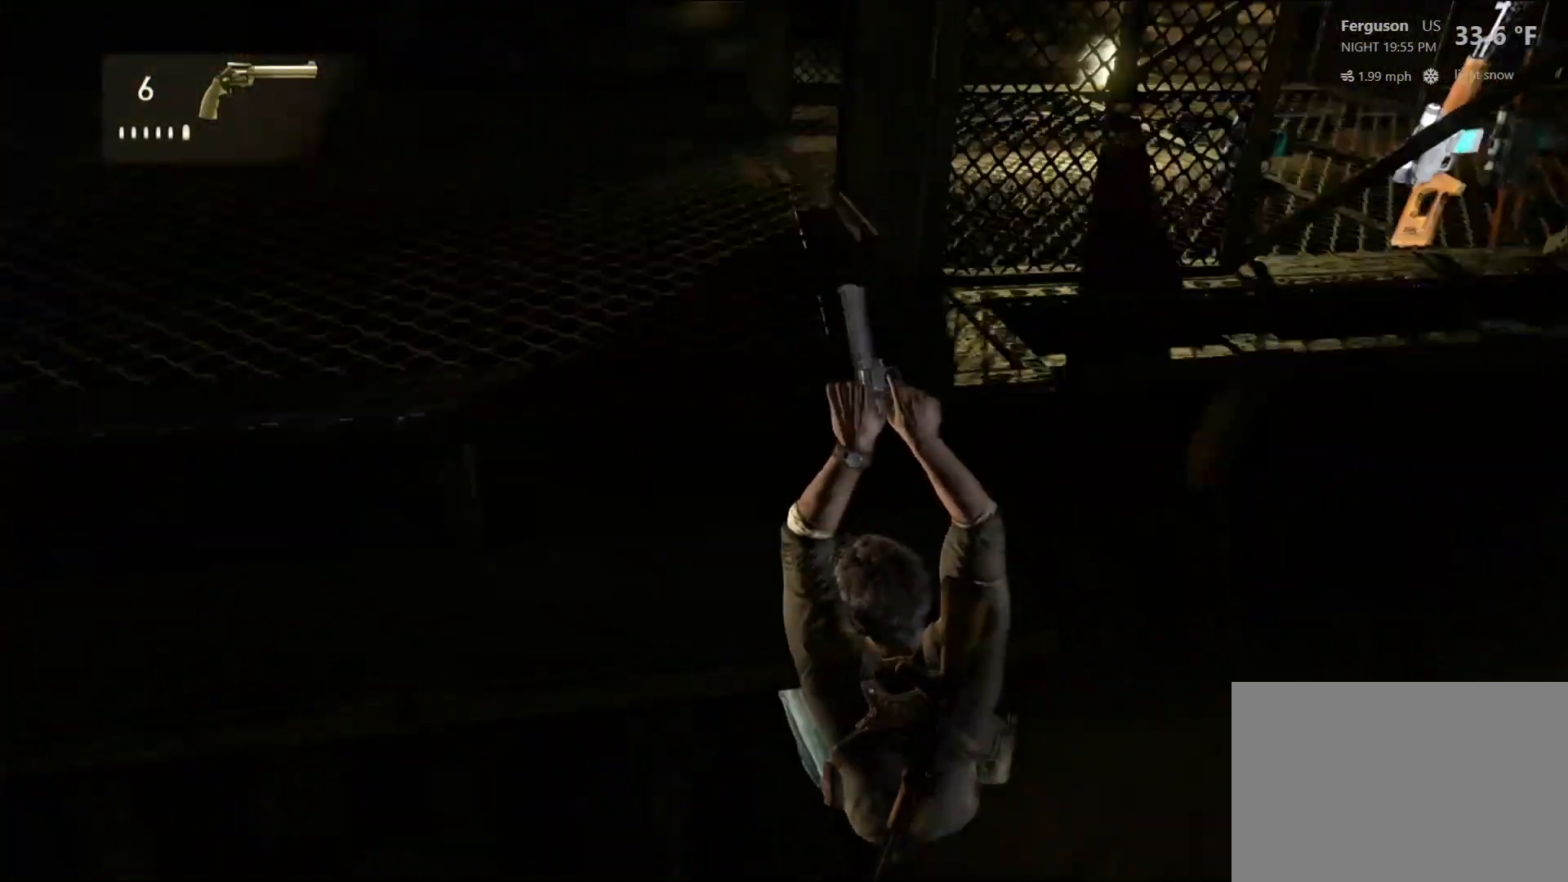
{"buttons": [], "left_stick": "down", "right_stick": "center", "events": [[133, "CROSS", "up"]]}
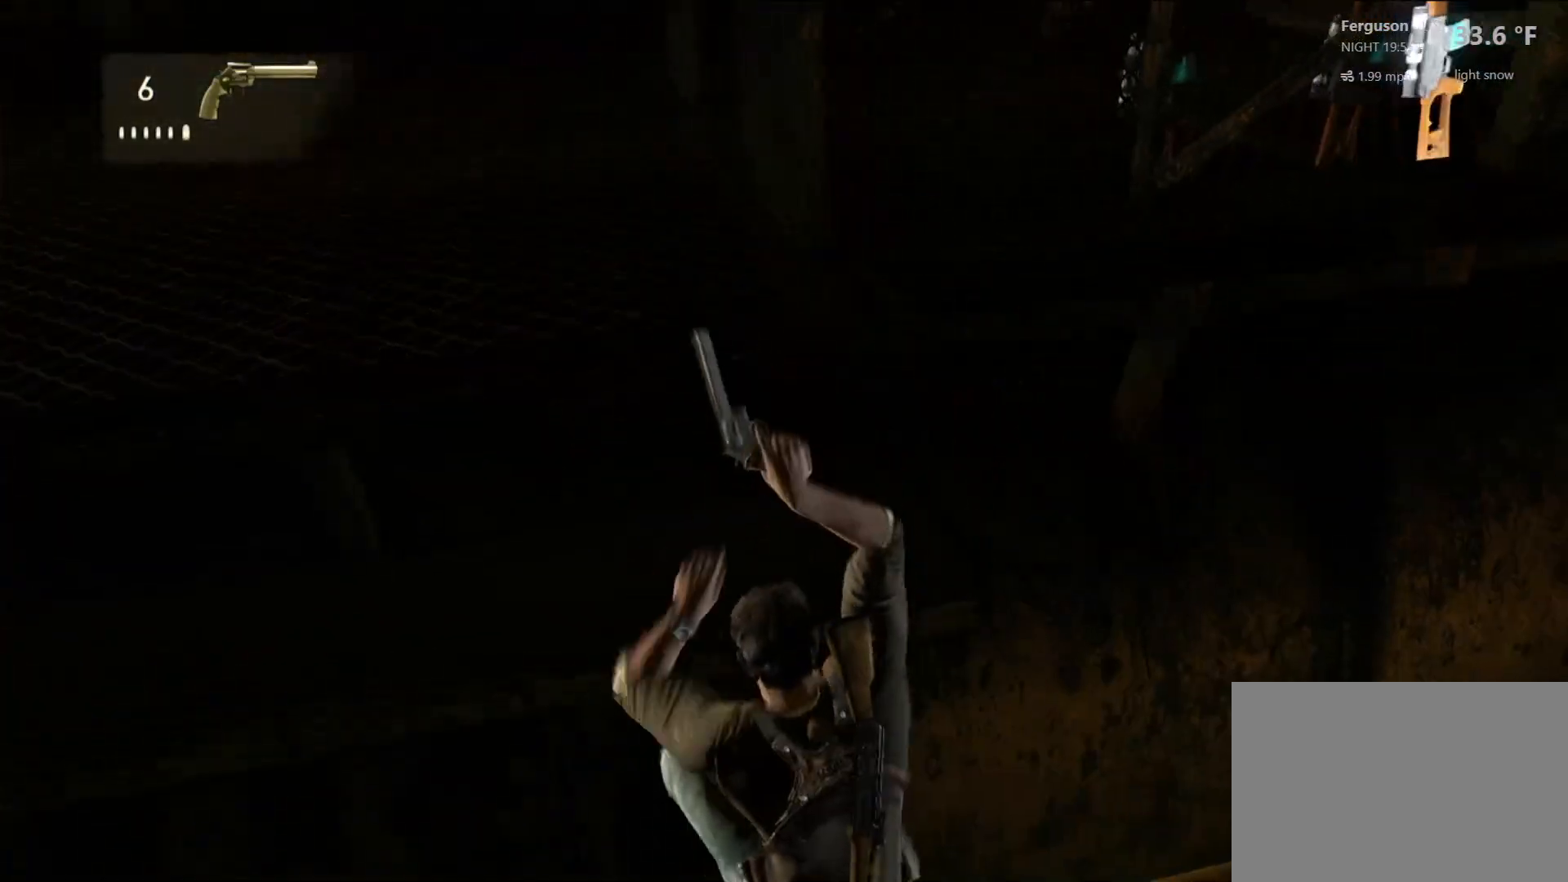
{"buttons": [], "left_stick": "center", "right_stick": "center", "events": [[400, "left_stick", "center"]]}
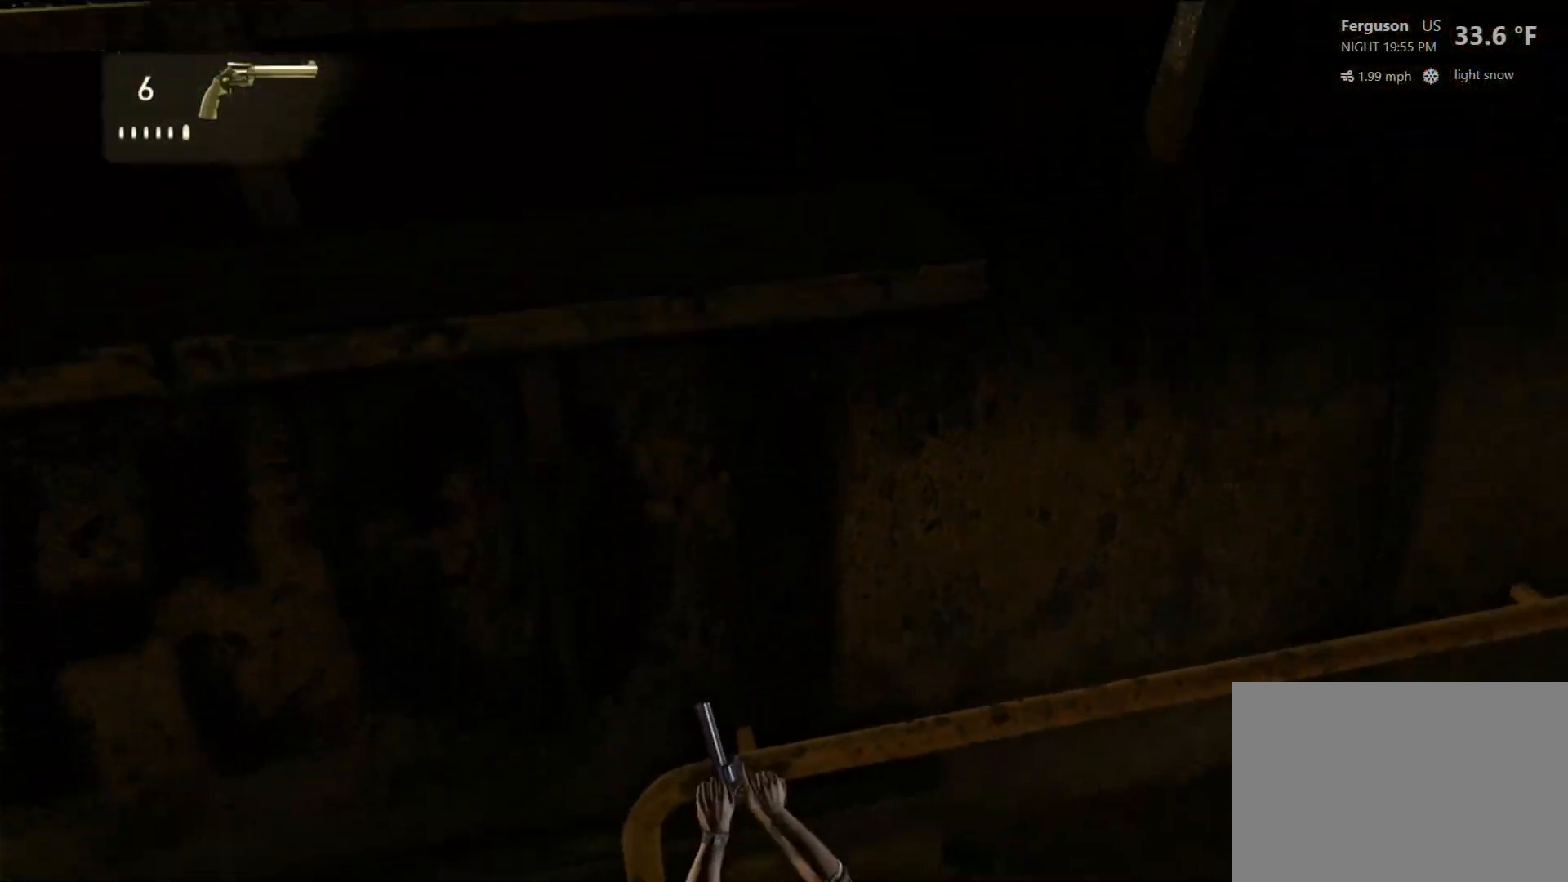
{"buttons": [], "left_stick": "center", "right_stick": "up-right", "events": [[350, "right_stick", "up-right"]]}
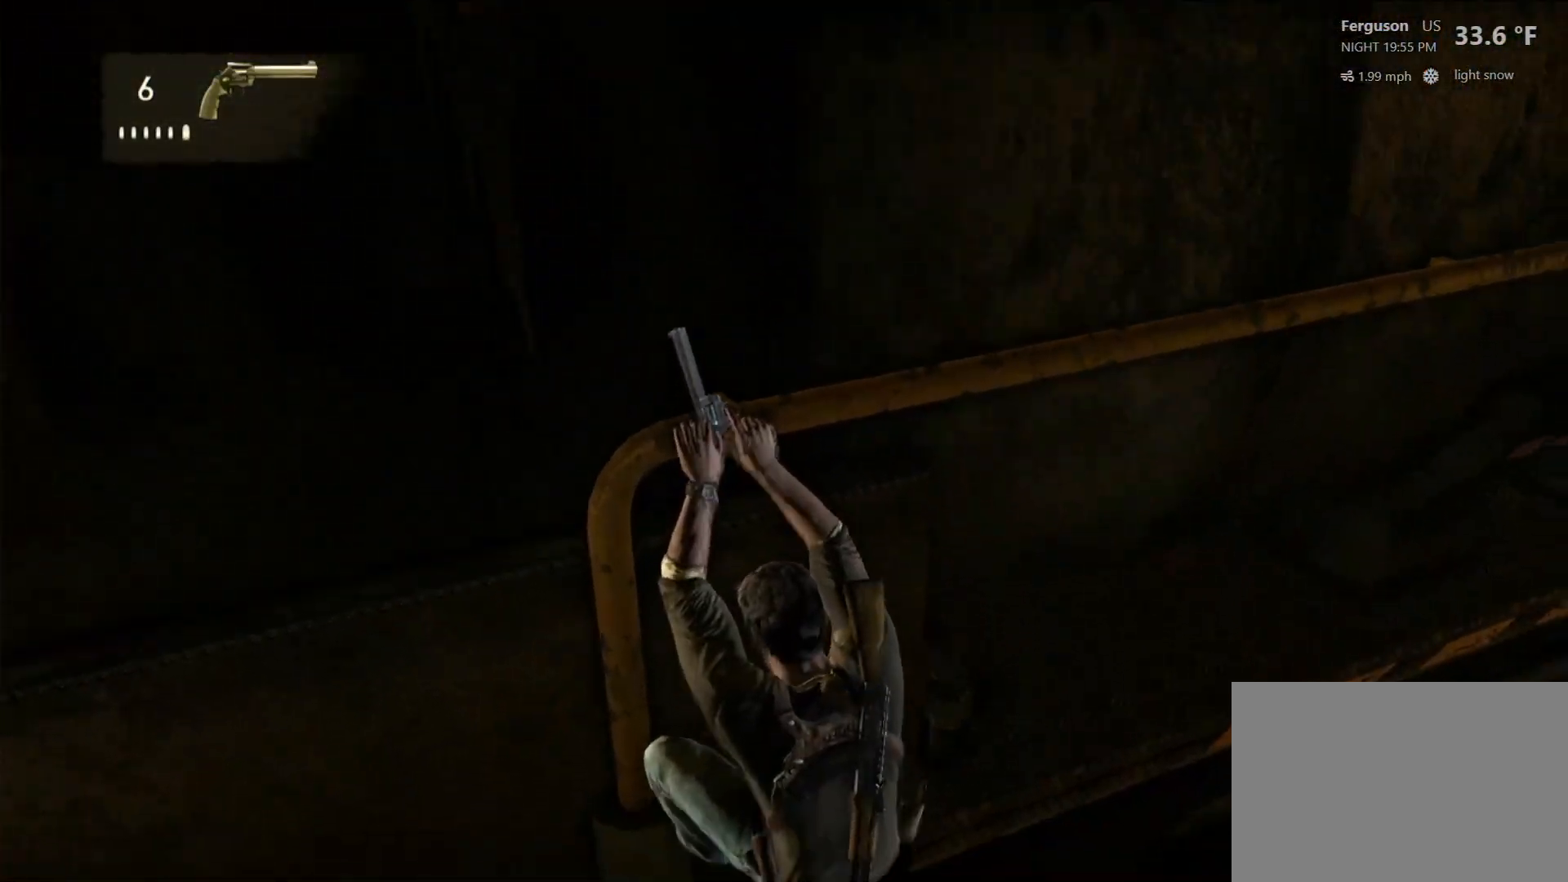
{"buttons": [], "left_stick": "center", "right_stick": "right", "events": [[450, "right_stick", "right"]]}
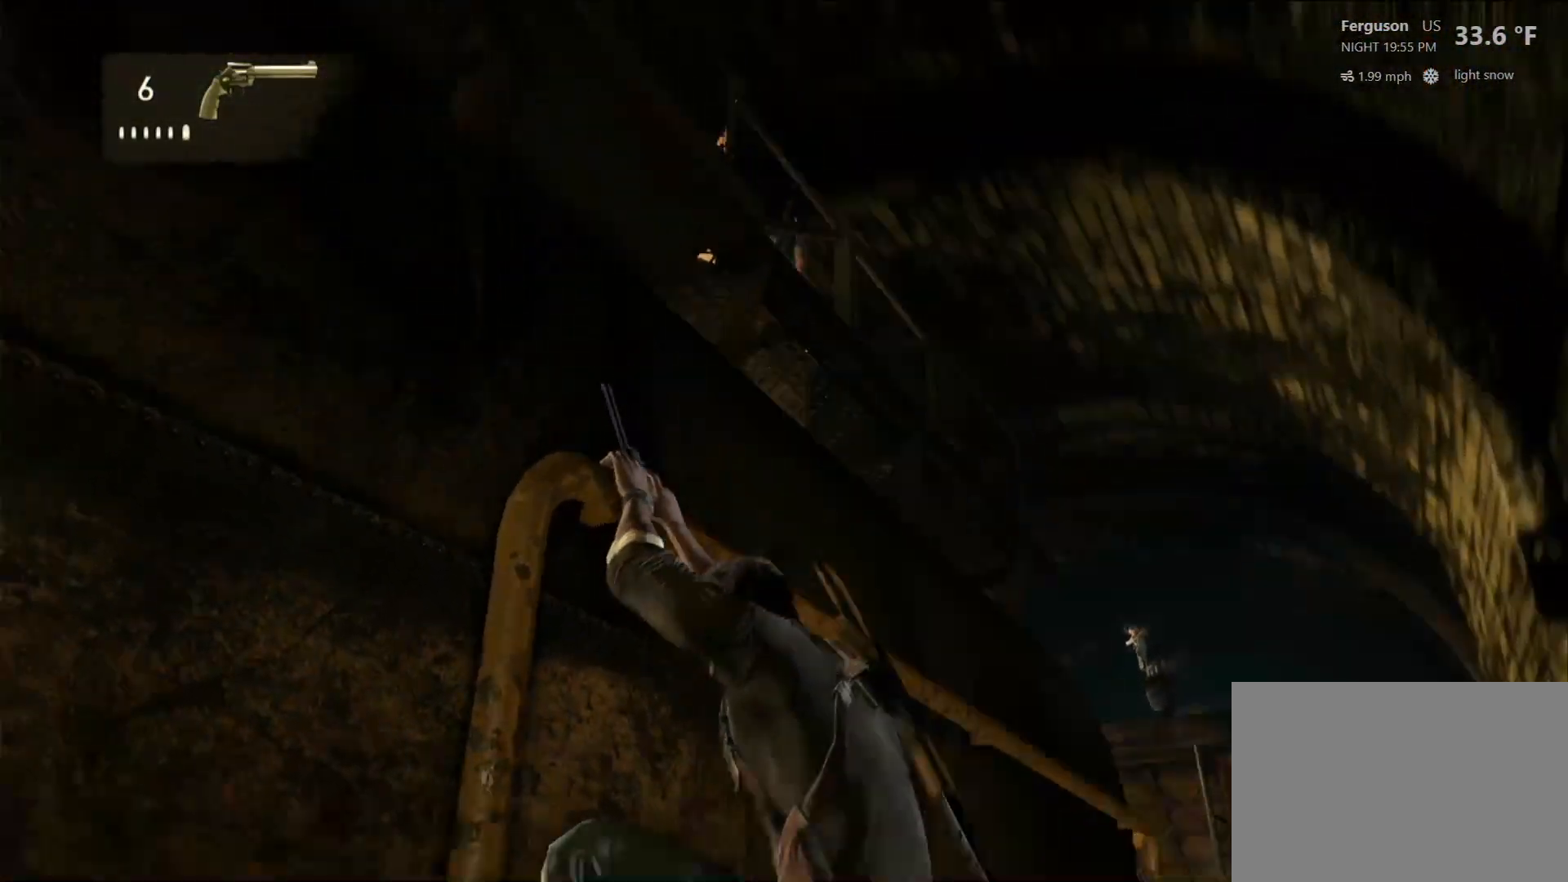
{"buttons": ["L2"], "left_stick": "center", "right_stick": "down", "events": [[17, "right_stick", "down-right"], [67, "right_stick", "center"], [200, "L2", "down"], [333, "right_stick", "down"]]}
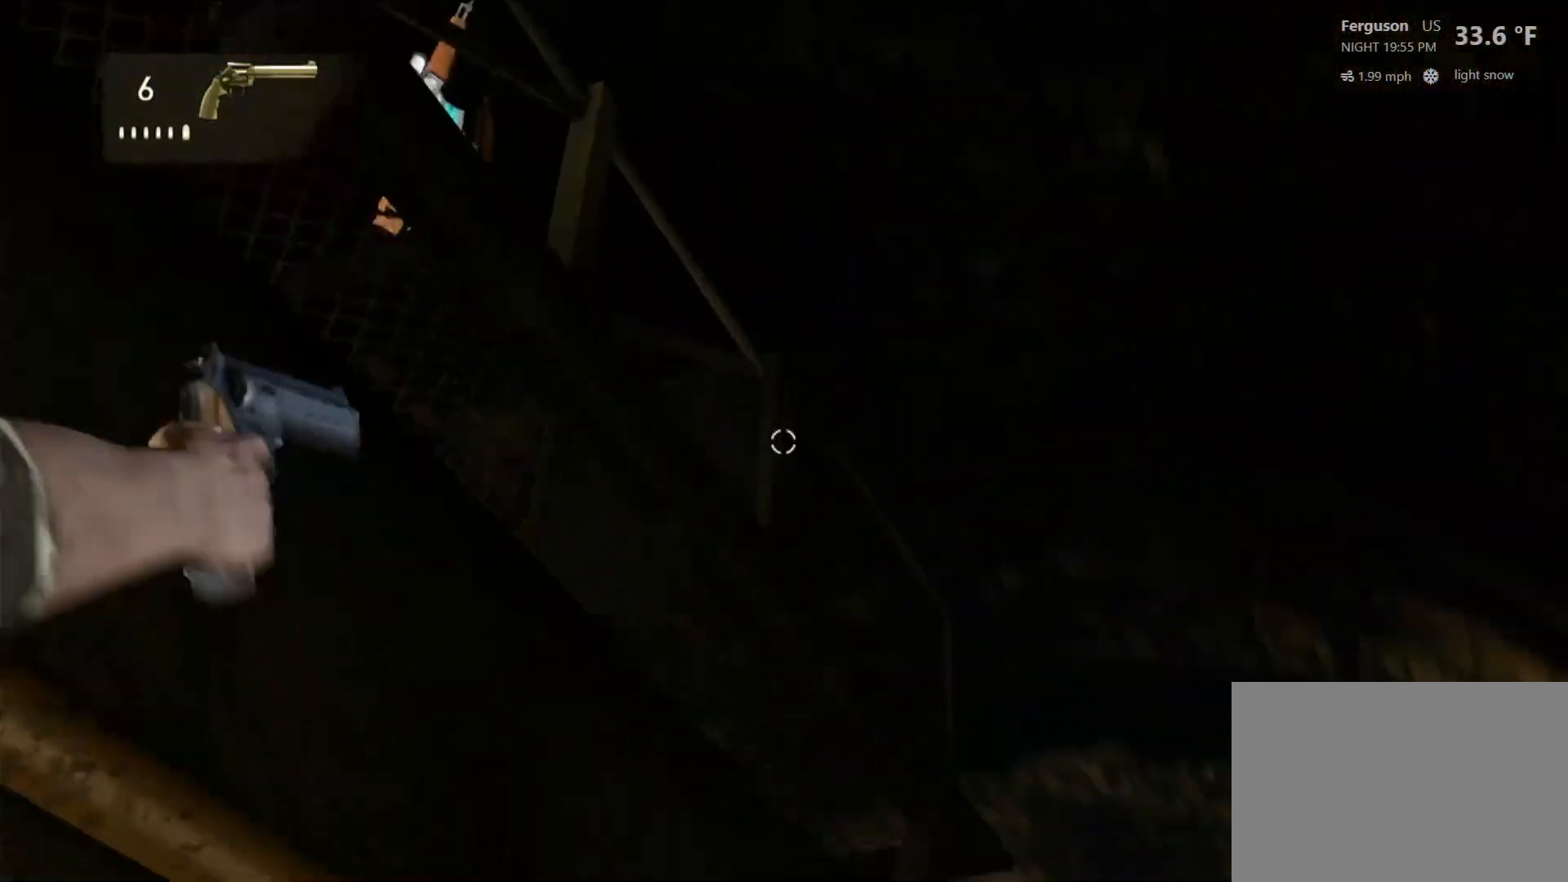
{"buttons": ["L2"], "left_stick": "center", "right_stick": "down-right", "events": [[300, "right_stick", "down-right"]]}
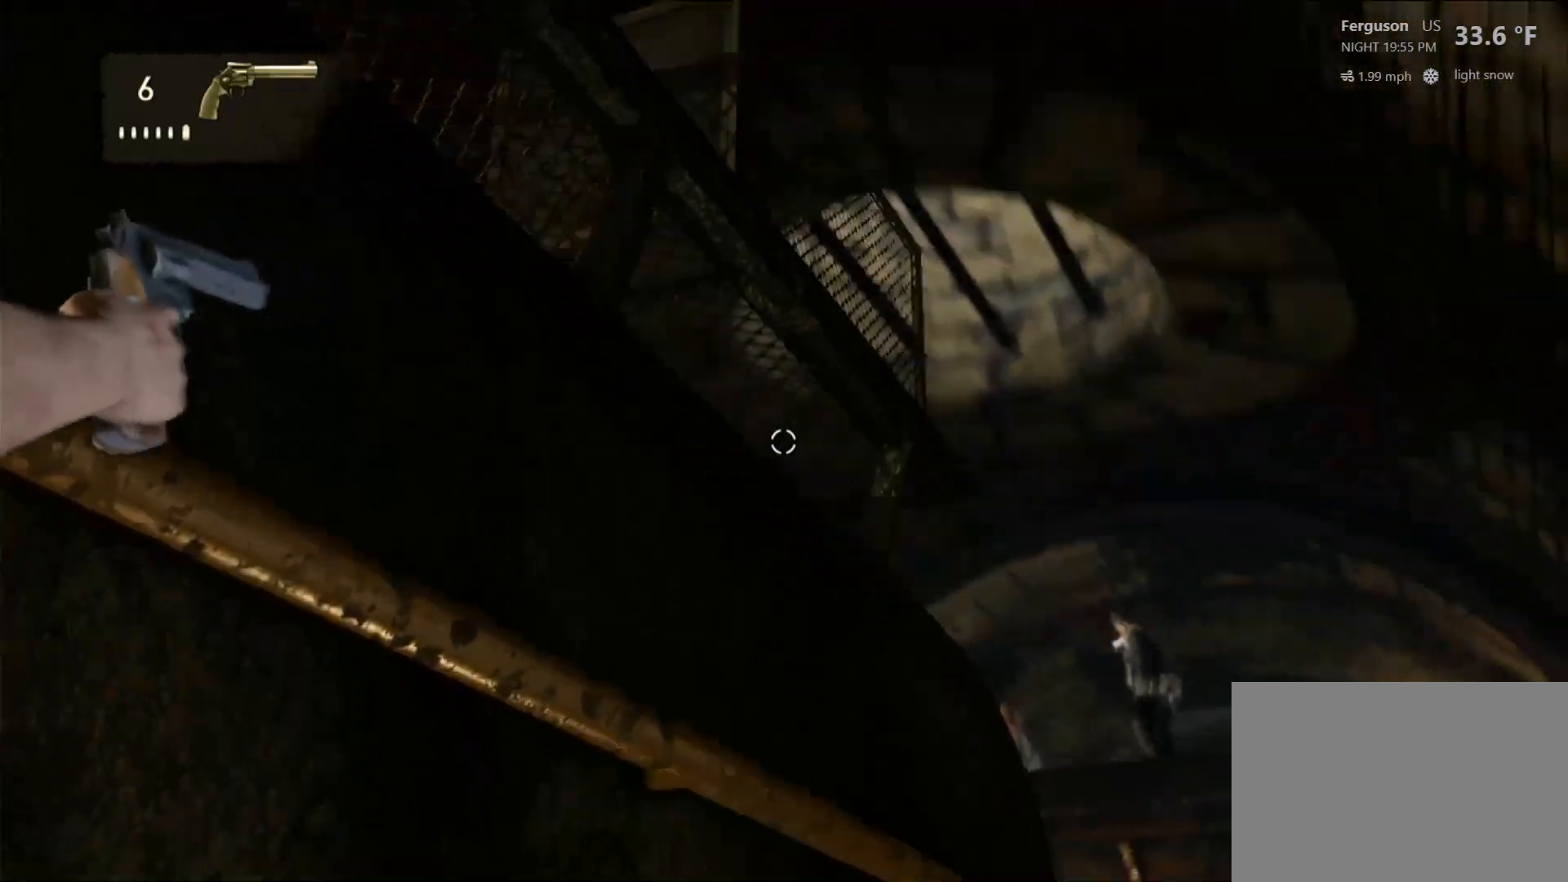
{"buttons": ["L2"], "left_stick": "center", "right_stick": "right", "events": [[350, "right_stick", "center"], [500, "right_stick", "right"]]}
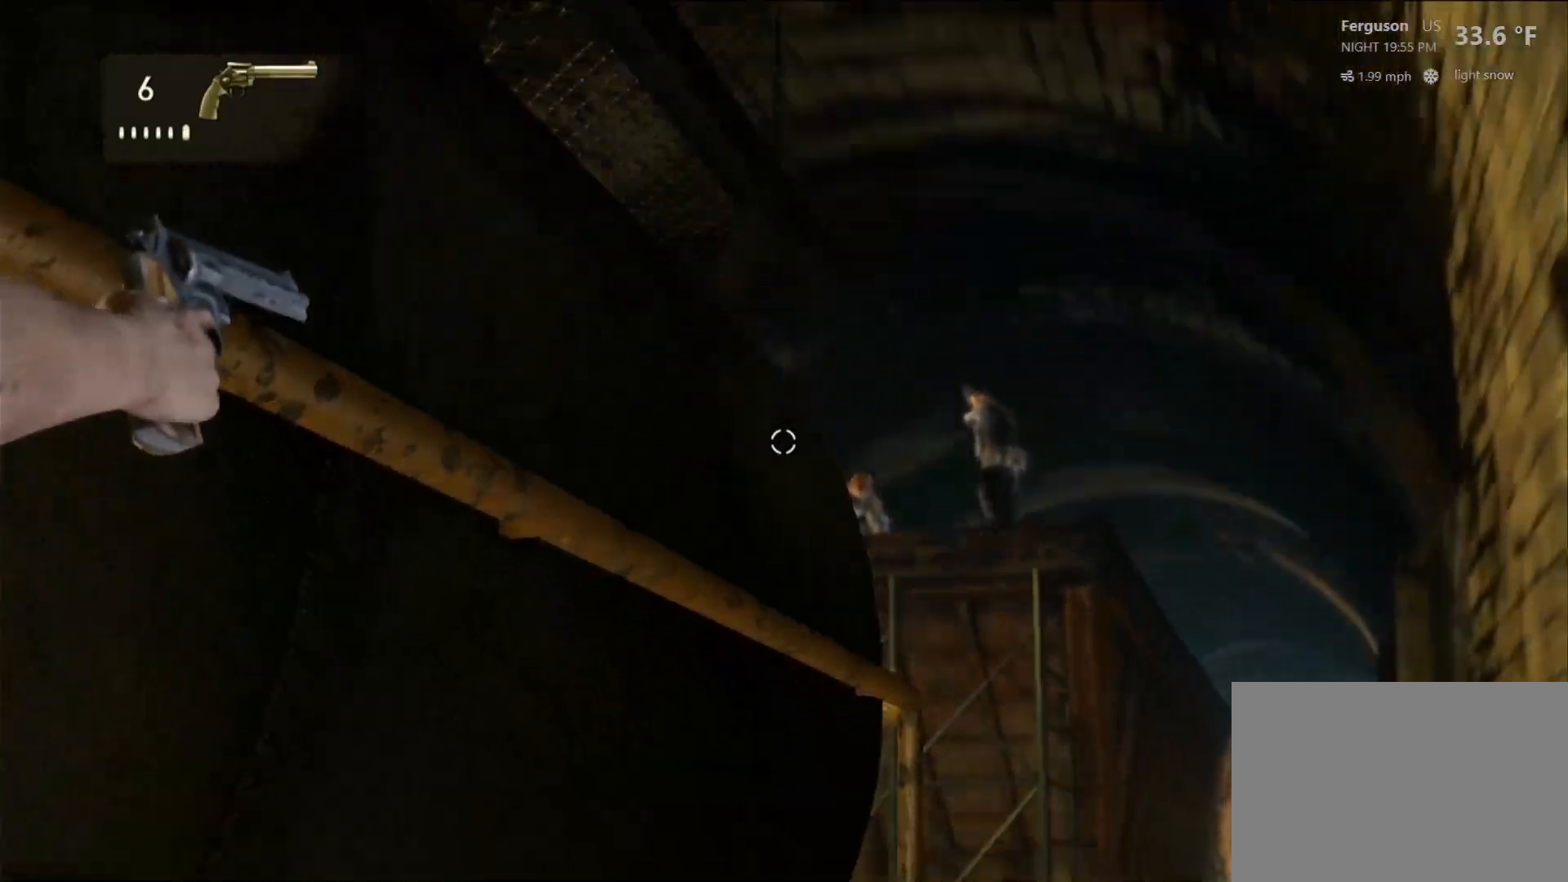
{"buttons": ["L2"], "left_stick": "center", "right_stick": "center", "events": [[417, "right_stick", "center"]]}
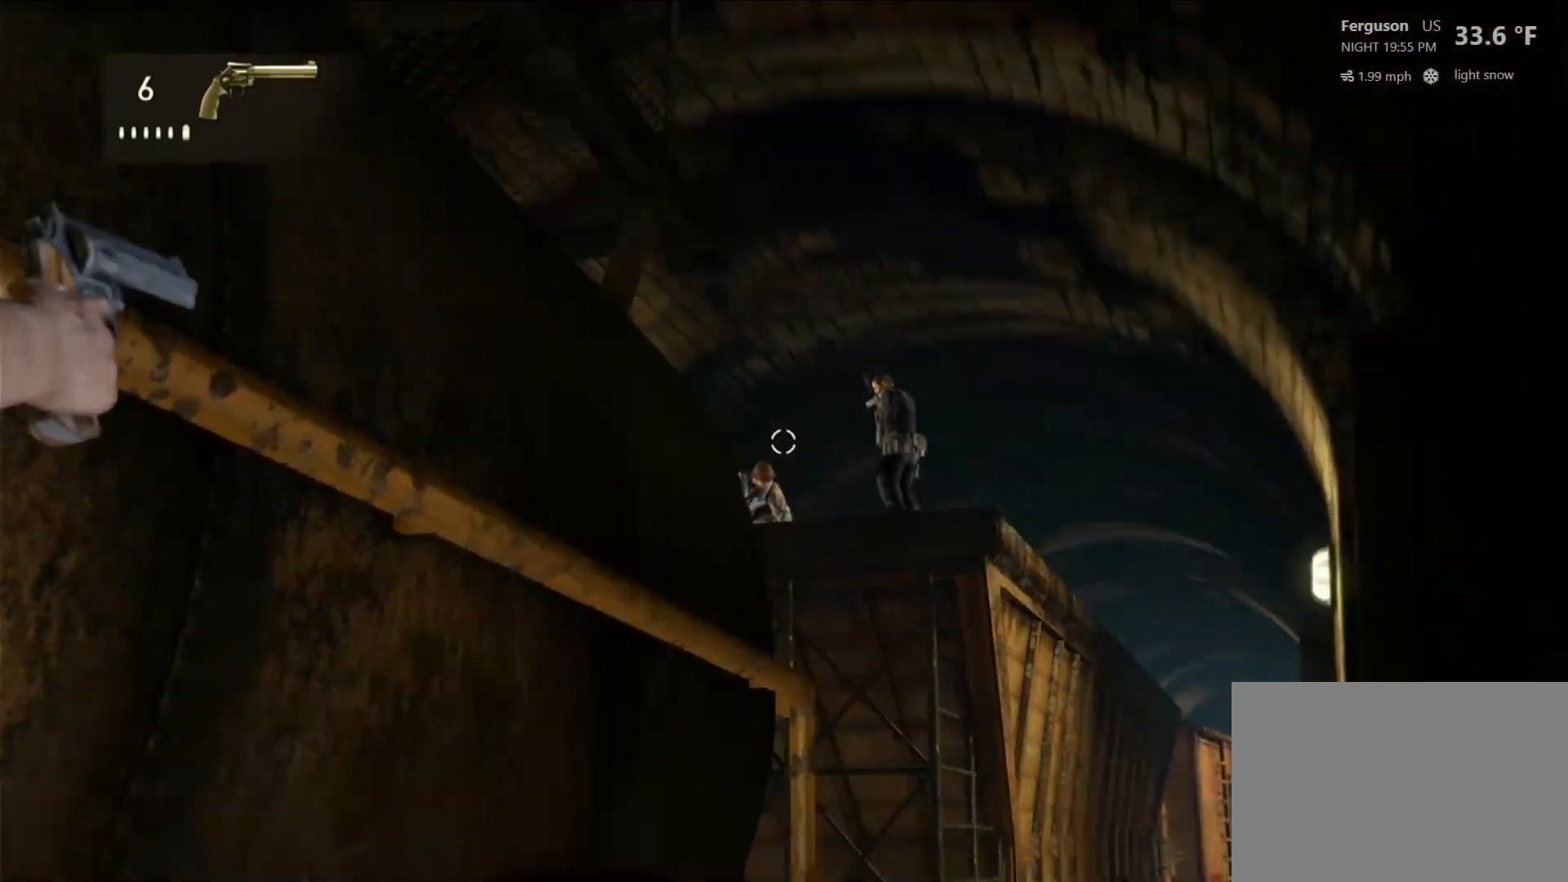
{"buttons": ["L2"], "left_stick": "center", "right_stick": "center", "events": []}
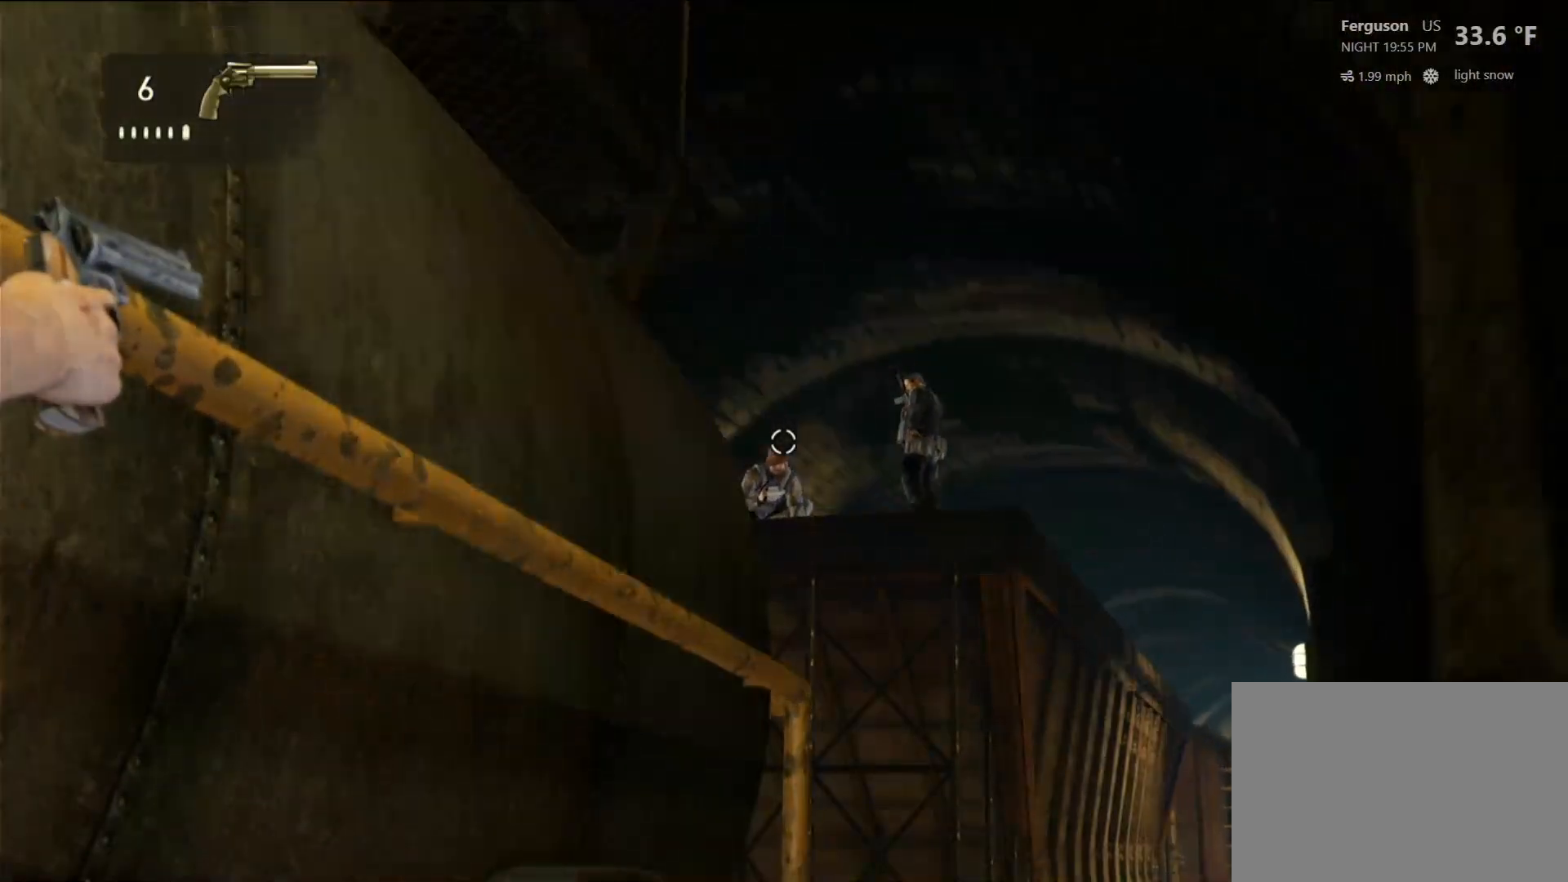
{"buttons": ["L2"], "left_stick": "center", "right_stick": "up-right", "events": [[450, "right_stick", "right"], [500, "right_stick", "up-right"]]}
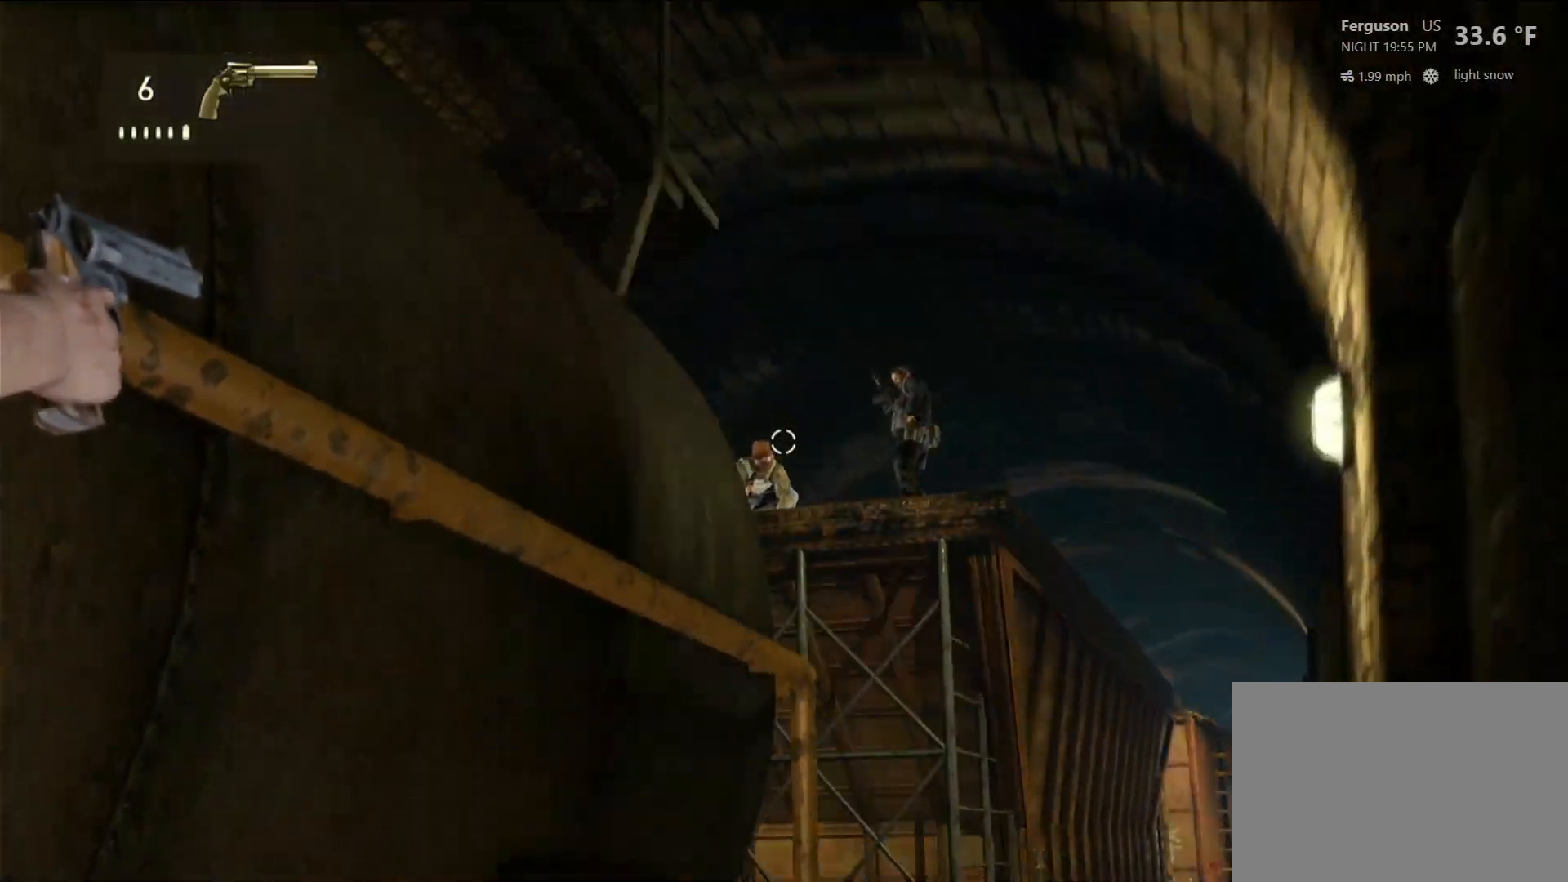
{"buttons": ["L2"], "left_stick": "center", "right_stick": "up-right", "events": []}
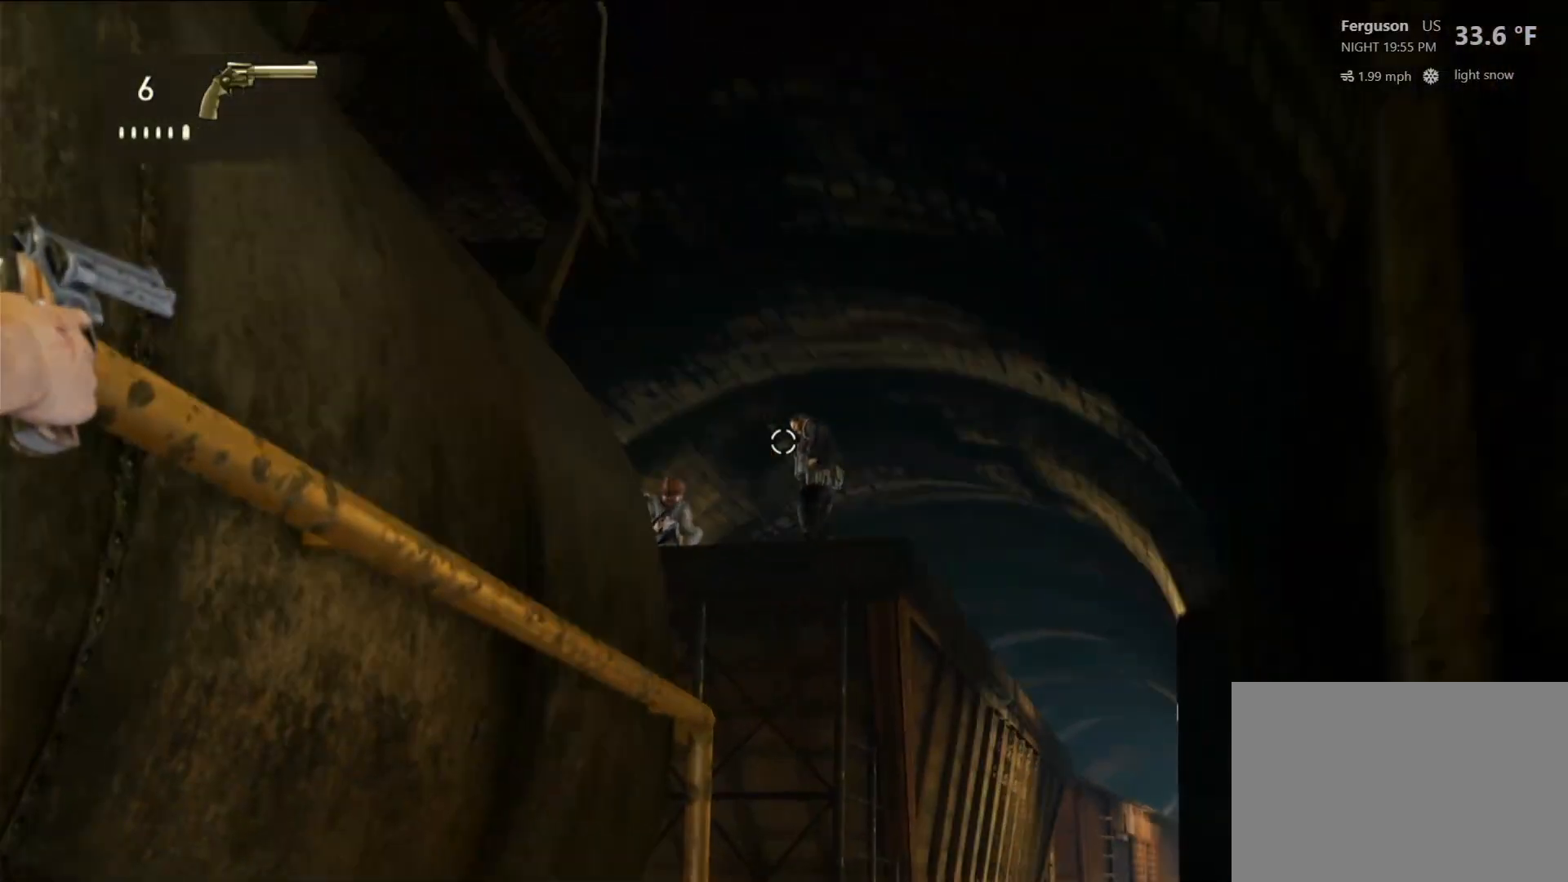
{"buttons": ["L2"], "left_stick": "center", "right_stick": "center", "events": [[67, "right_stick", "center"]]}
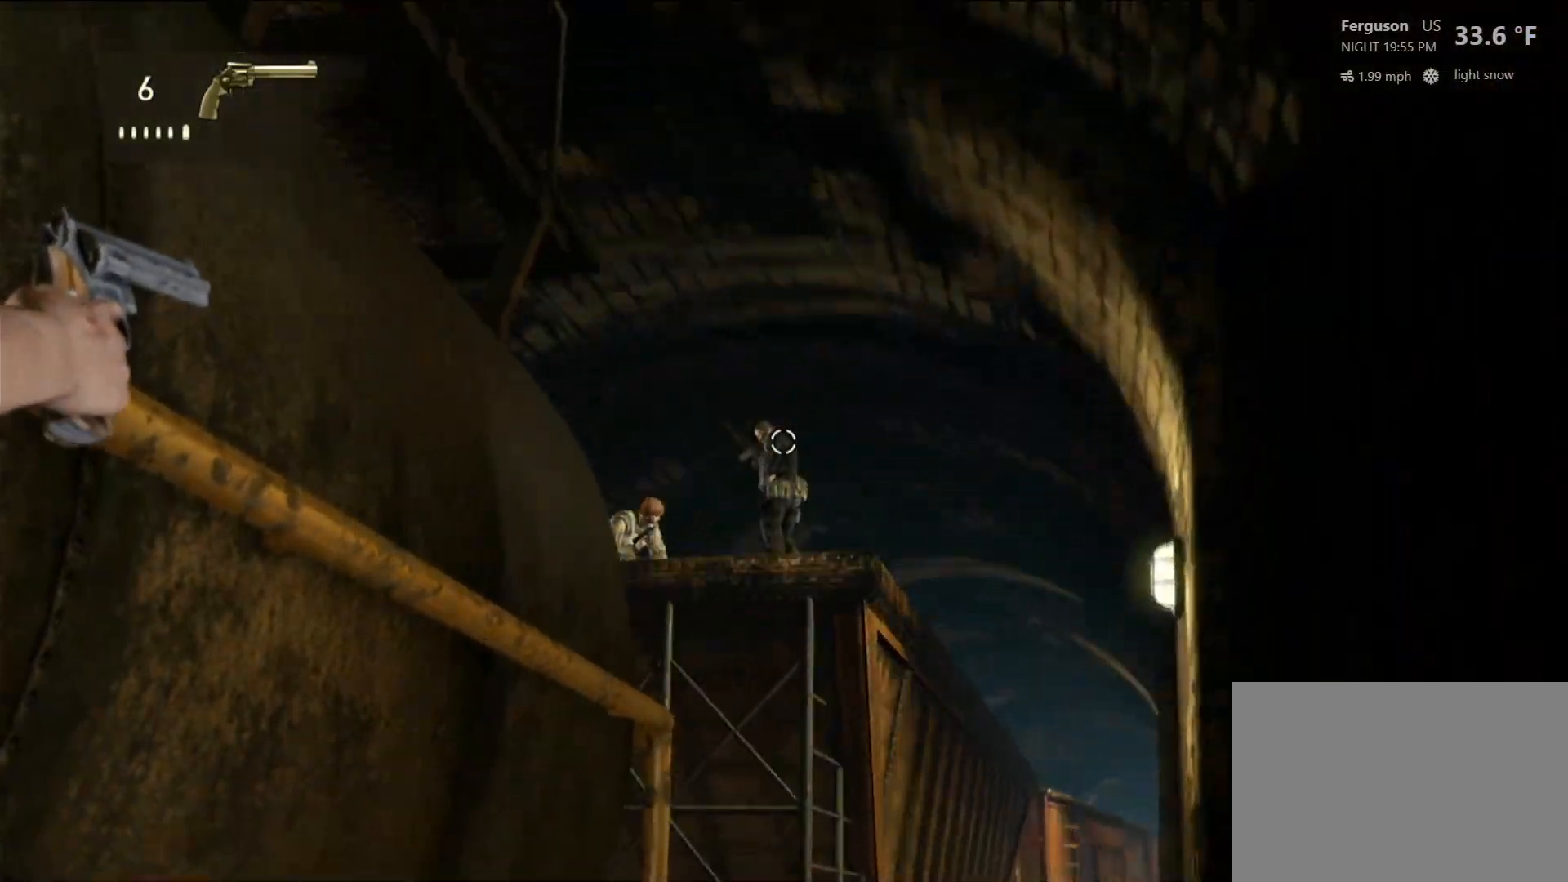
{"buttons": ["L2"], "left_stick": "center", "right_stick": "center", "events": []}